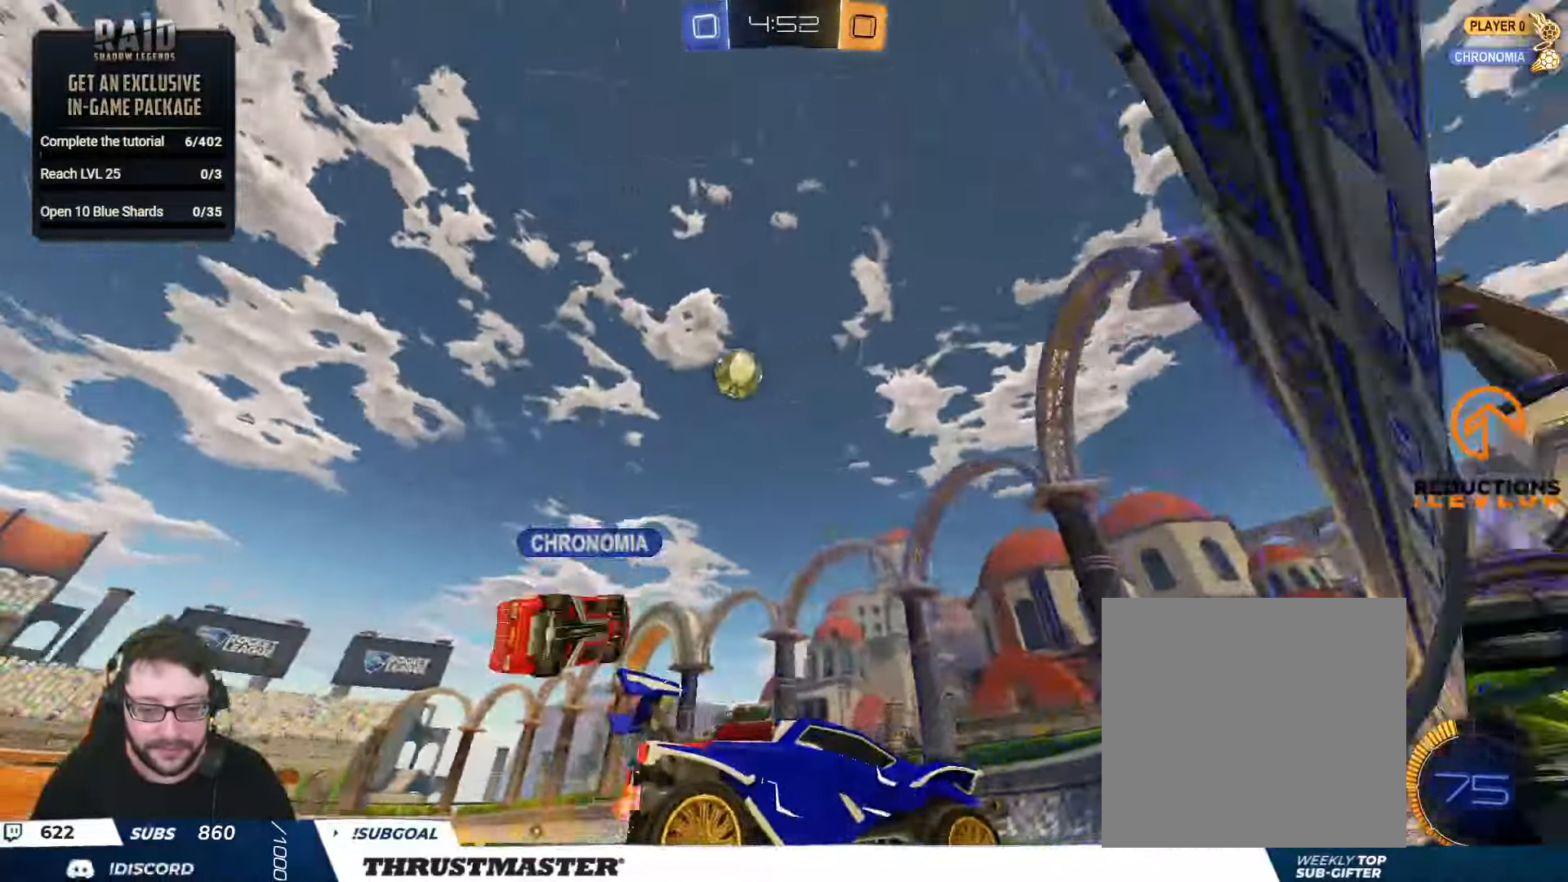
Gameplay with a controller (Xbox layout); each line is a JSON object with the inputs held at the frame after it. "events" lists button and stick changes between this image and that frame as [ms after this image, input, new state], when the widget could be followed in between.
{"buttons": ["R2"], "left_stick": "left", "right_stick": "center", "events": [[16, "left_stick", "left"], [83, "R2", "down"]]}
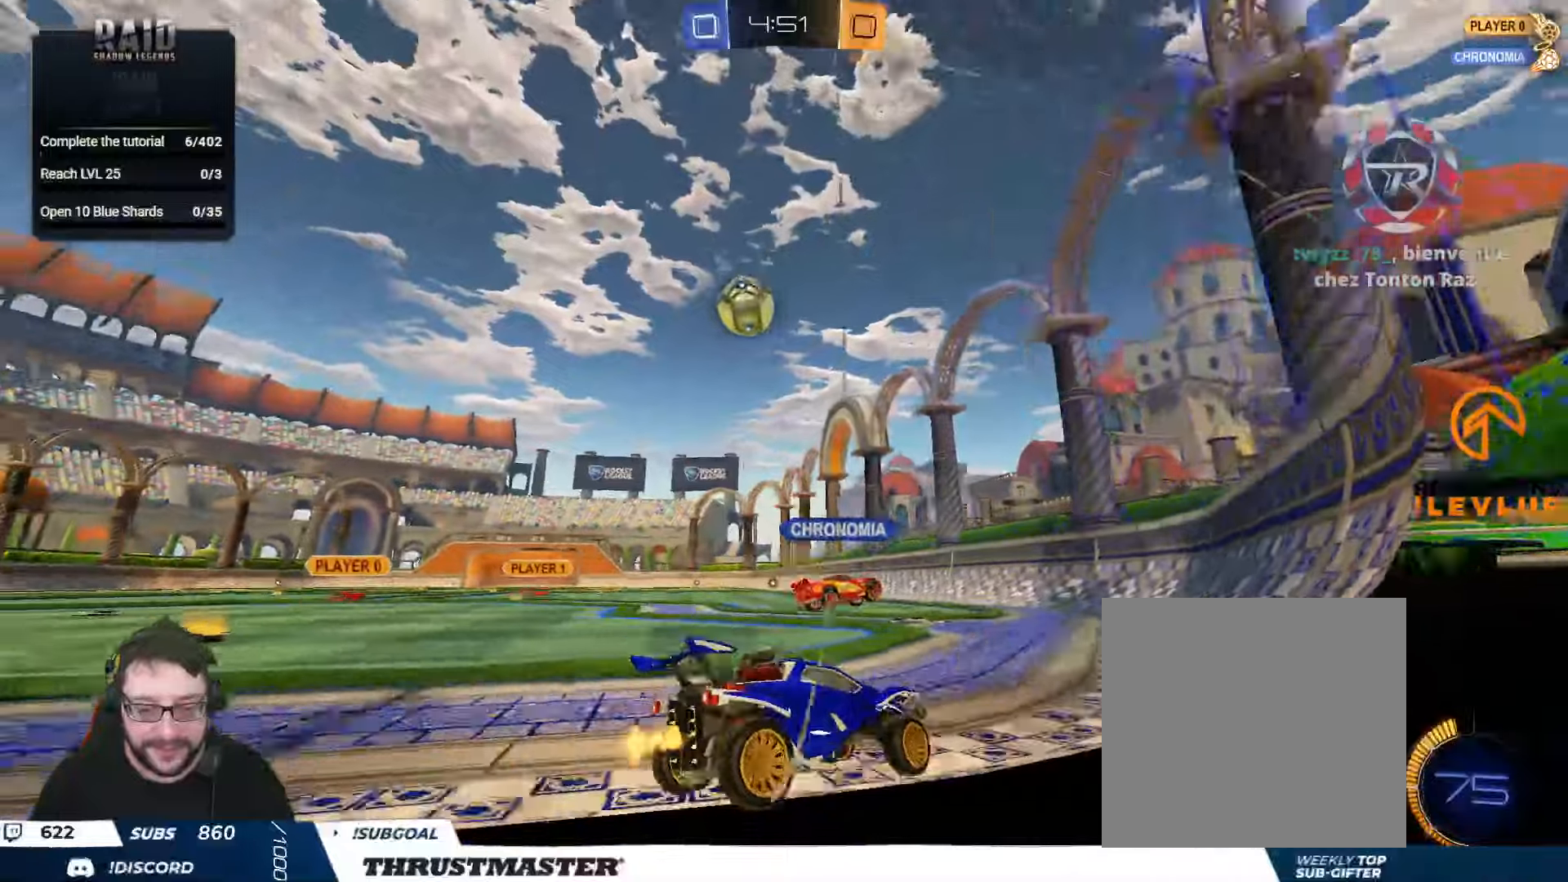
{"buttons": ["B", "R2"], "left_stick": "center", "right_stick": "center", "events": [[167, "B", "down"], [467, "left_stick", "center"]]}
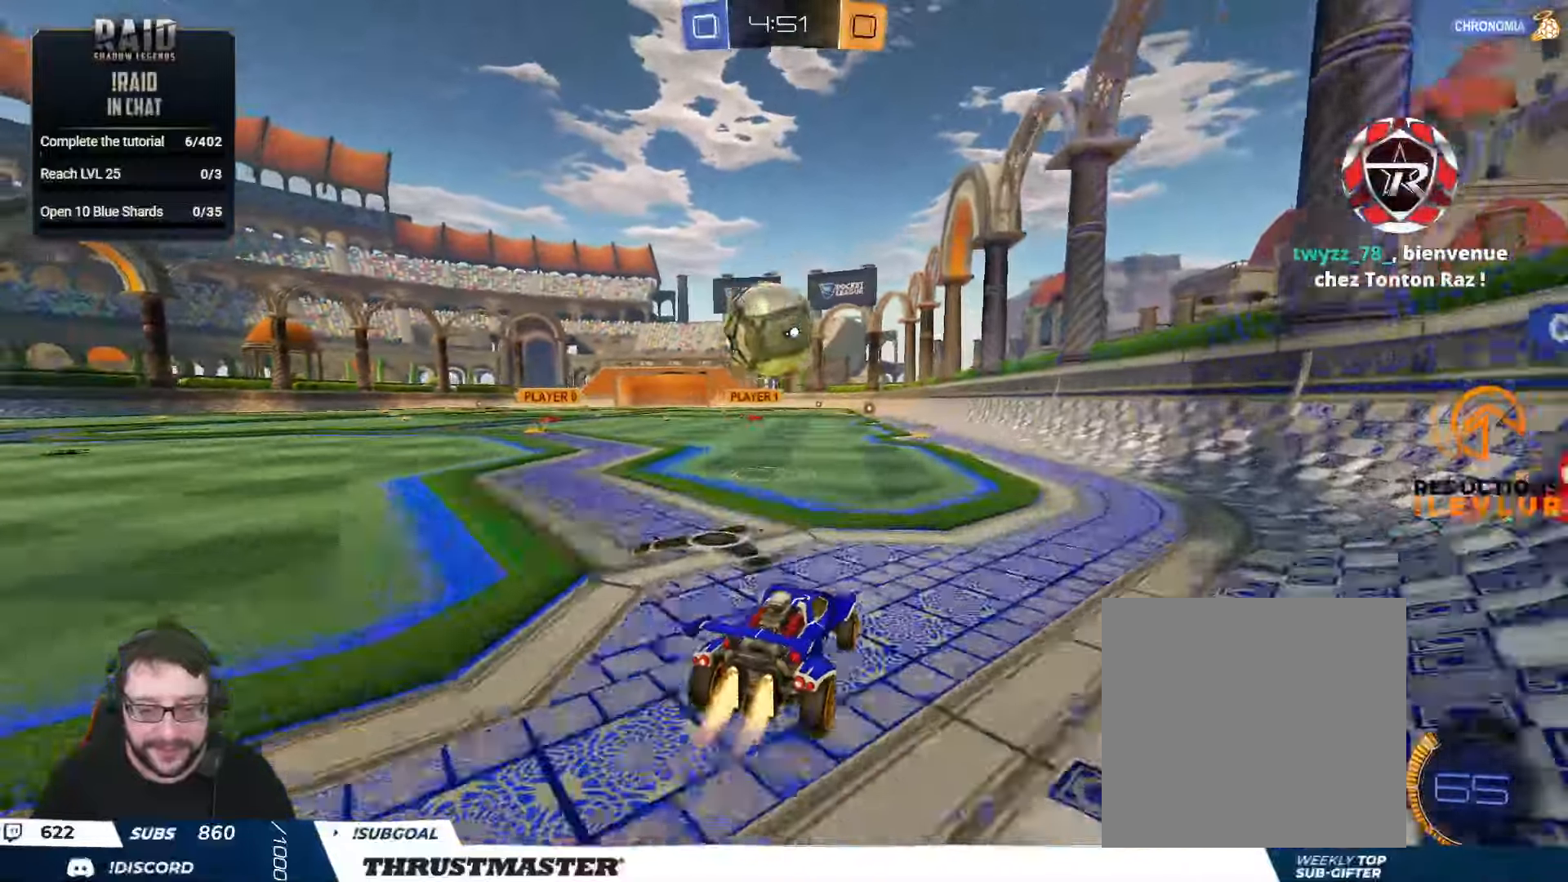
{"buttons": ["B", "L2", "R2"], "left_stick": "up-right", "right_stick": "center", "events": [[33, "A", "down"], [33, "left_stick", "down"], [200, "A", "up"], [200, "left_stick", "center"], [250, "A", "down"], [350, "left_stick", "down-left"], [367, "A", "up"], [417, "Y", "down"], [483, "L2", "down"], [483, "Y", "up"], [500, "left_stick", "up-right"]]}
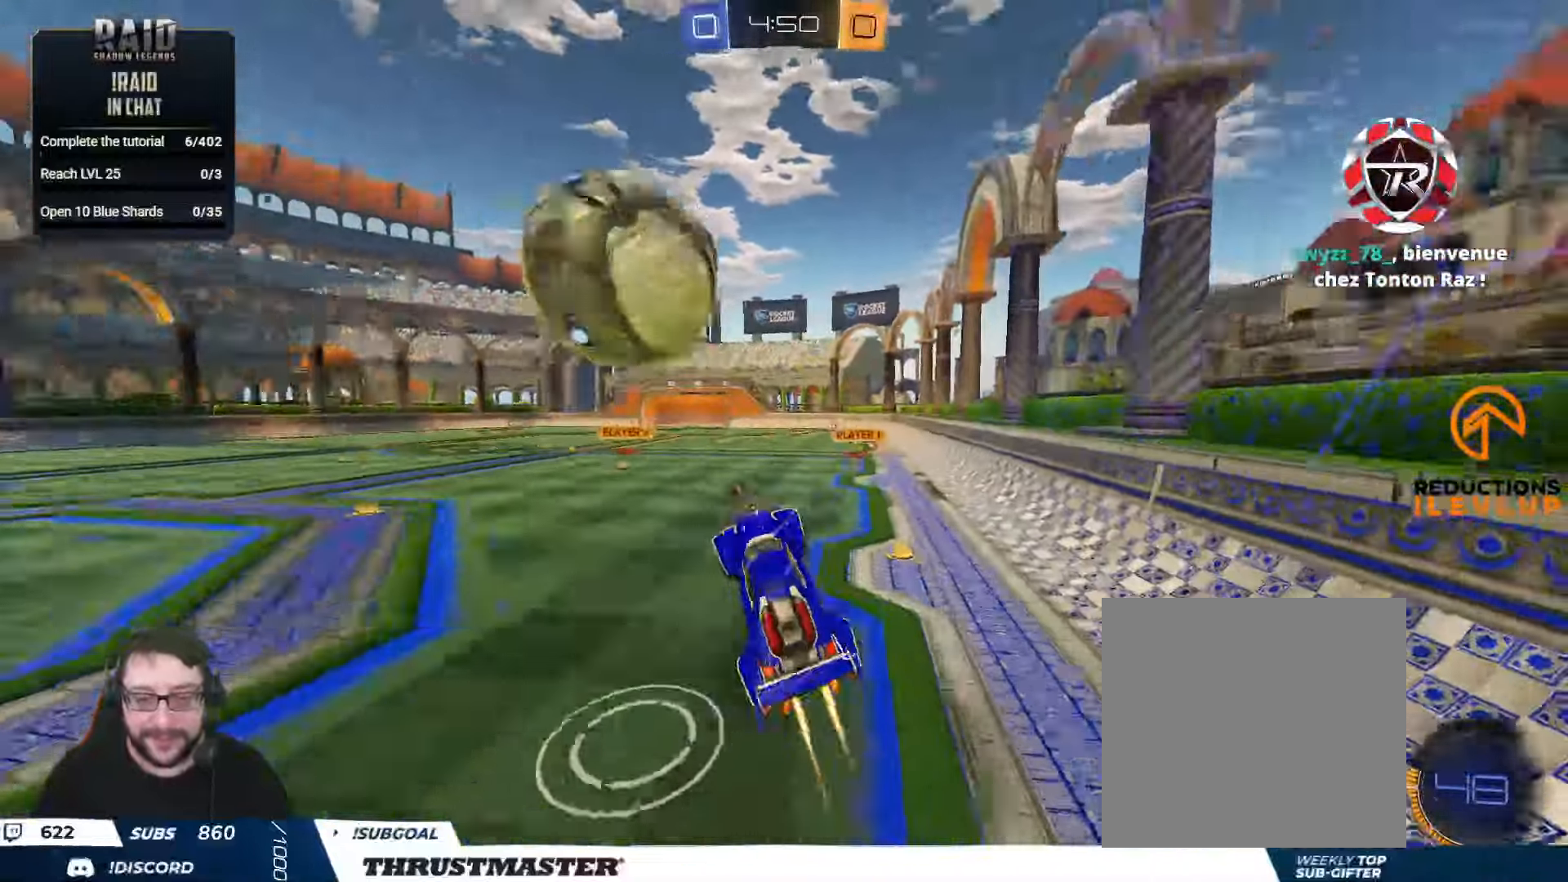
{"buttons": ["B", "L2", "R2"], "left_stick": "down-right", "right_stick": "center", "events": [[33, "Y", "down"], [167, "Y", "up"], [417, "left_stick", "down-right"]]}
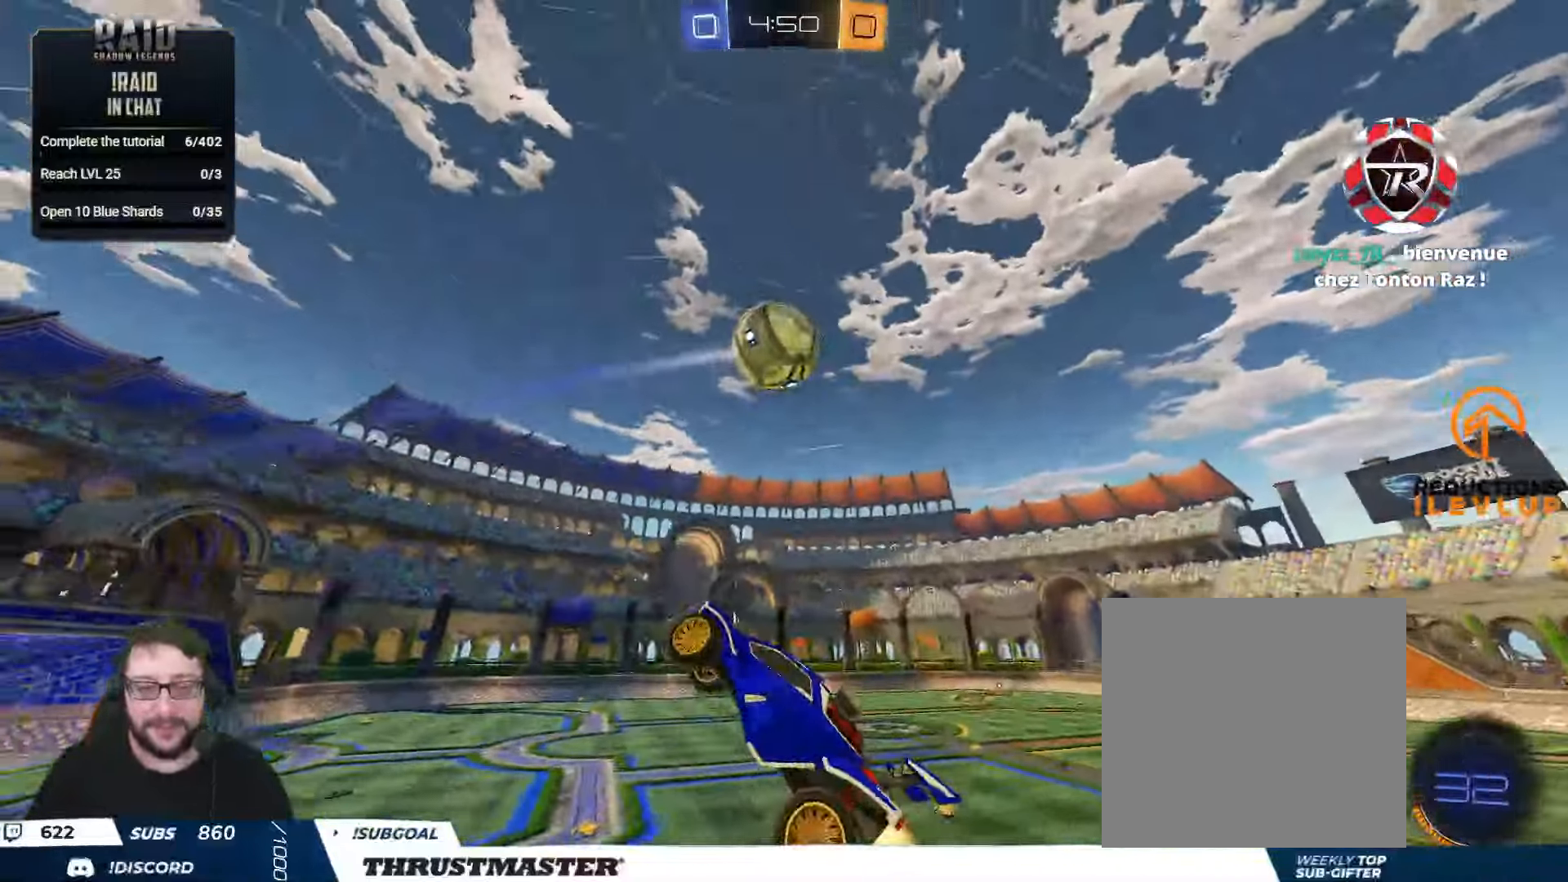
{"buttons": ["B", "L2", "R2"], "left_stick": "up-right", "right_stick": "center", "events": [[17, "B", "up"], [233, "left_stick", "right"], [250, "B", "down"], [467, "left_stick", "up-right"]]}
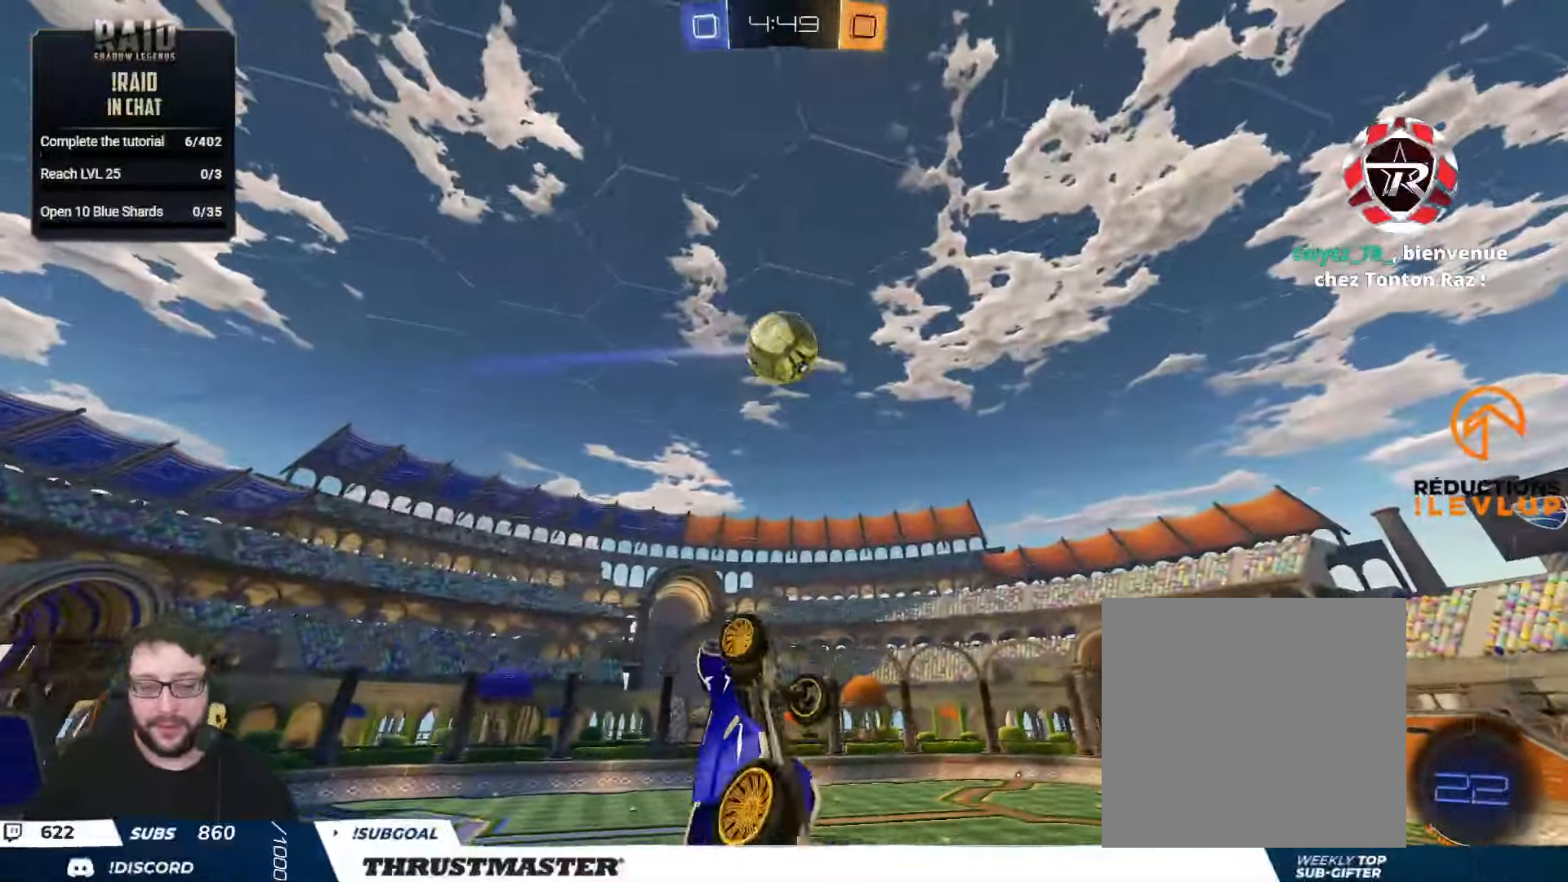
{"buttons": ["B", "R2"], "left_stick": "left", "right_stick": "center", "events": [[183, "L2", "up"], [183, "left_stick", "center"], [267, "left_stick", "down-left"], [500, "left_stick", "left"]]}
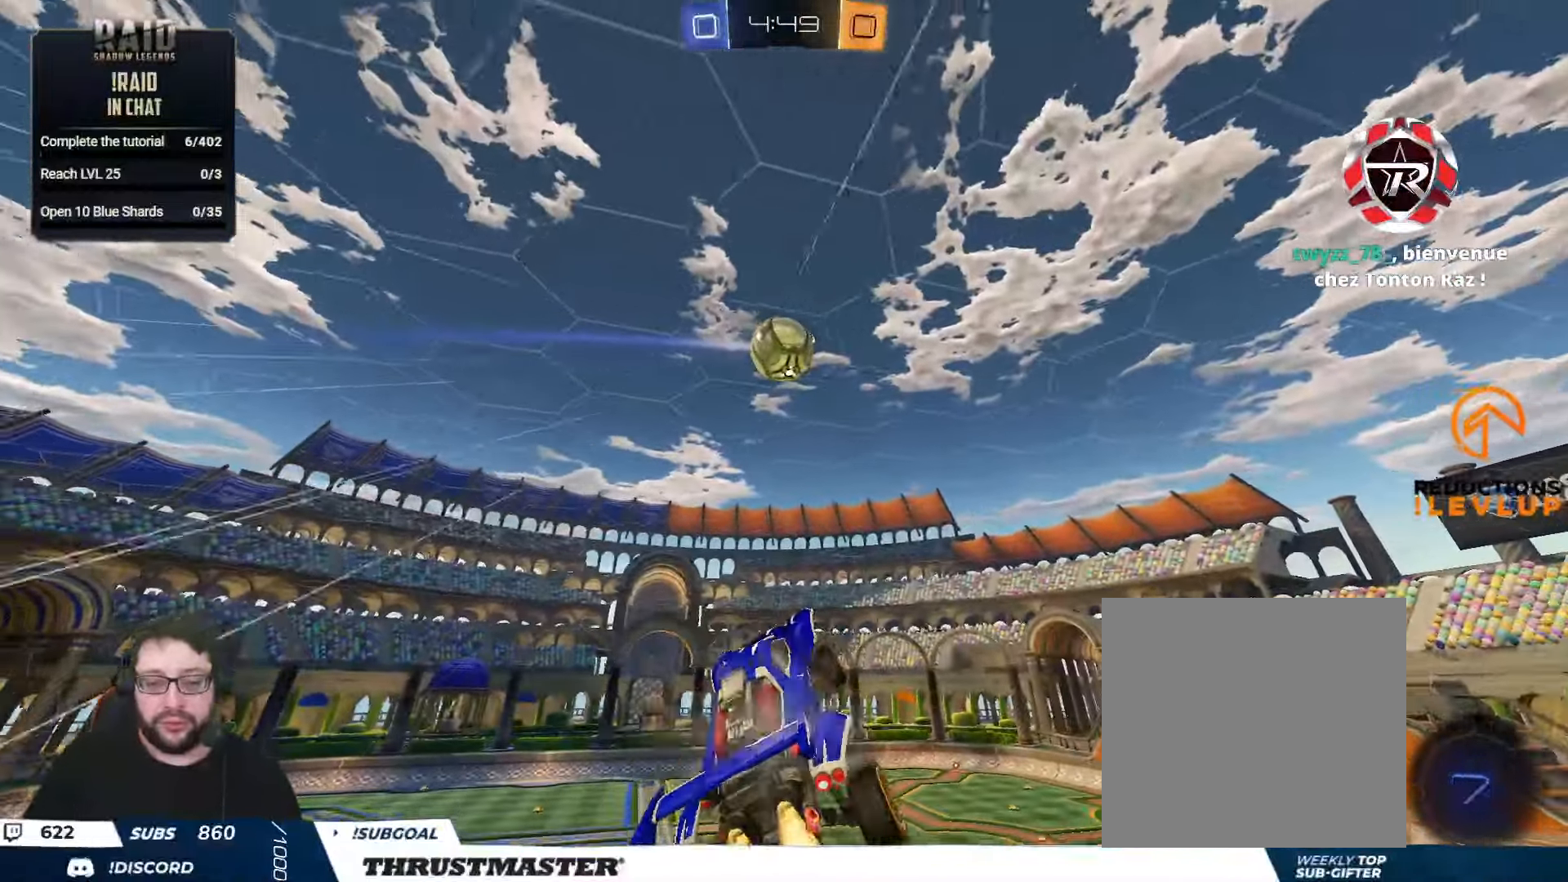
{"buttons": ["L2", "R2"], "left_stick": "right", "right_stick": "center", "events": [[67, "left_stick", "center"], [133, "left_stick", "down"], [150, "B", "up"], [283, "L2", "down"], [283, "left_stick", "right"]]}
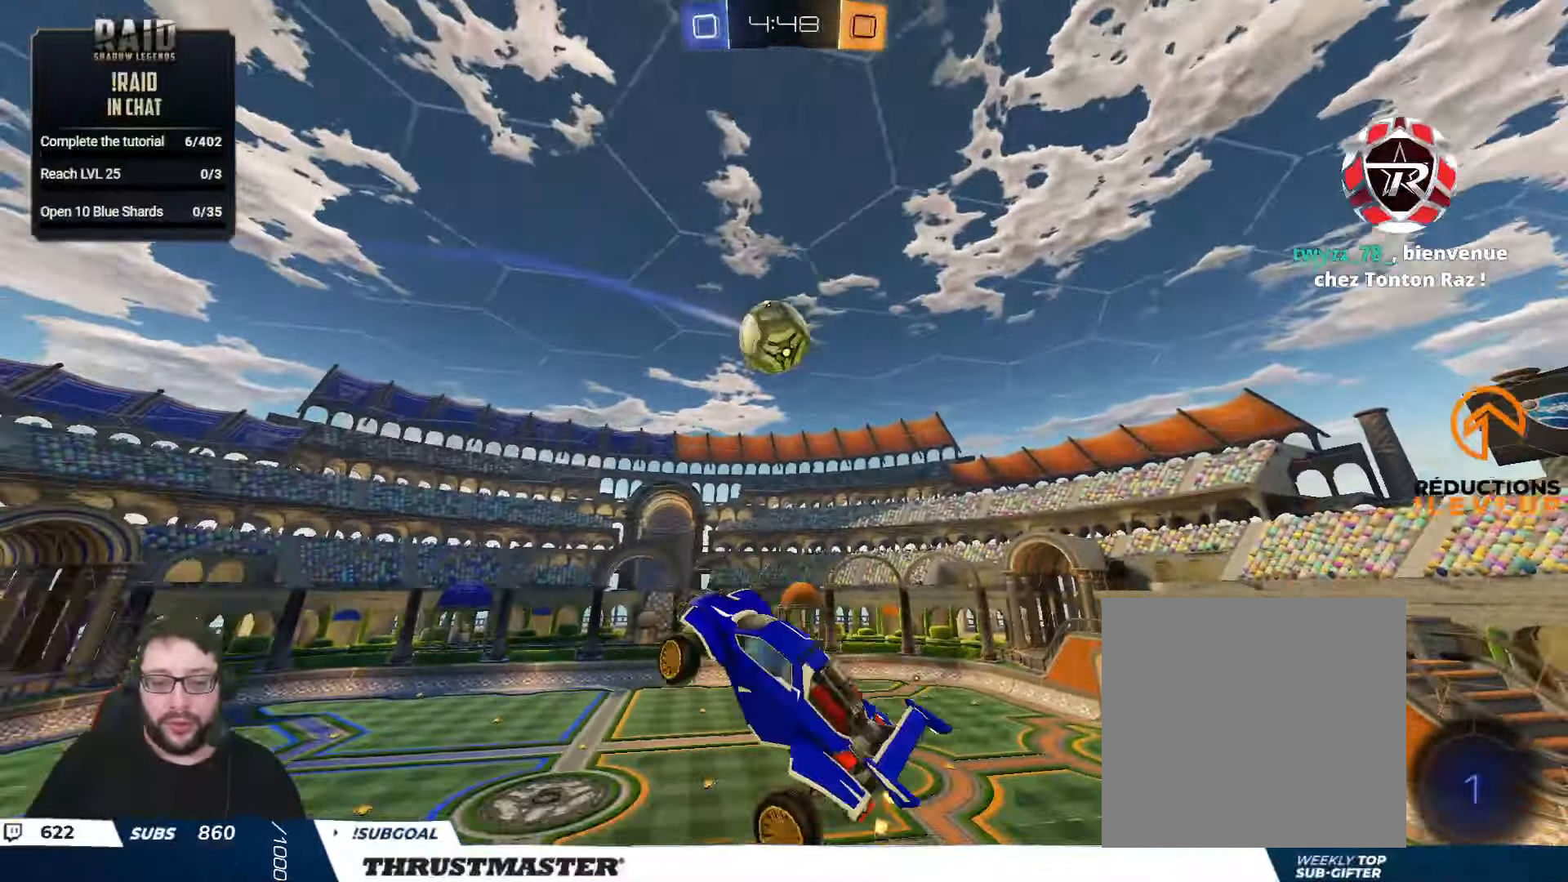
{"buttons": [], "left_stick": "down", "right_stick": "center", "events": [[183, "R2", "up"], [233, "L2", "up"], [250, "left_stick", "down"], [367, "Y", "down"], [433, "Y", "up"]]}
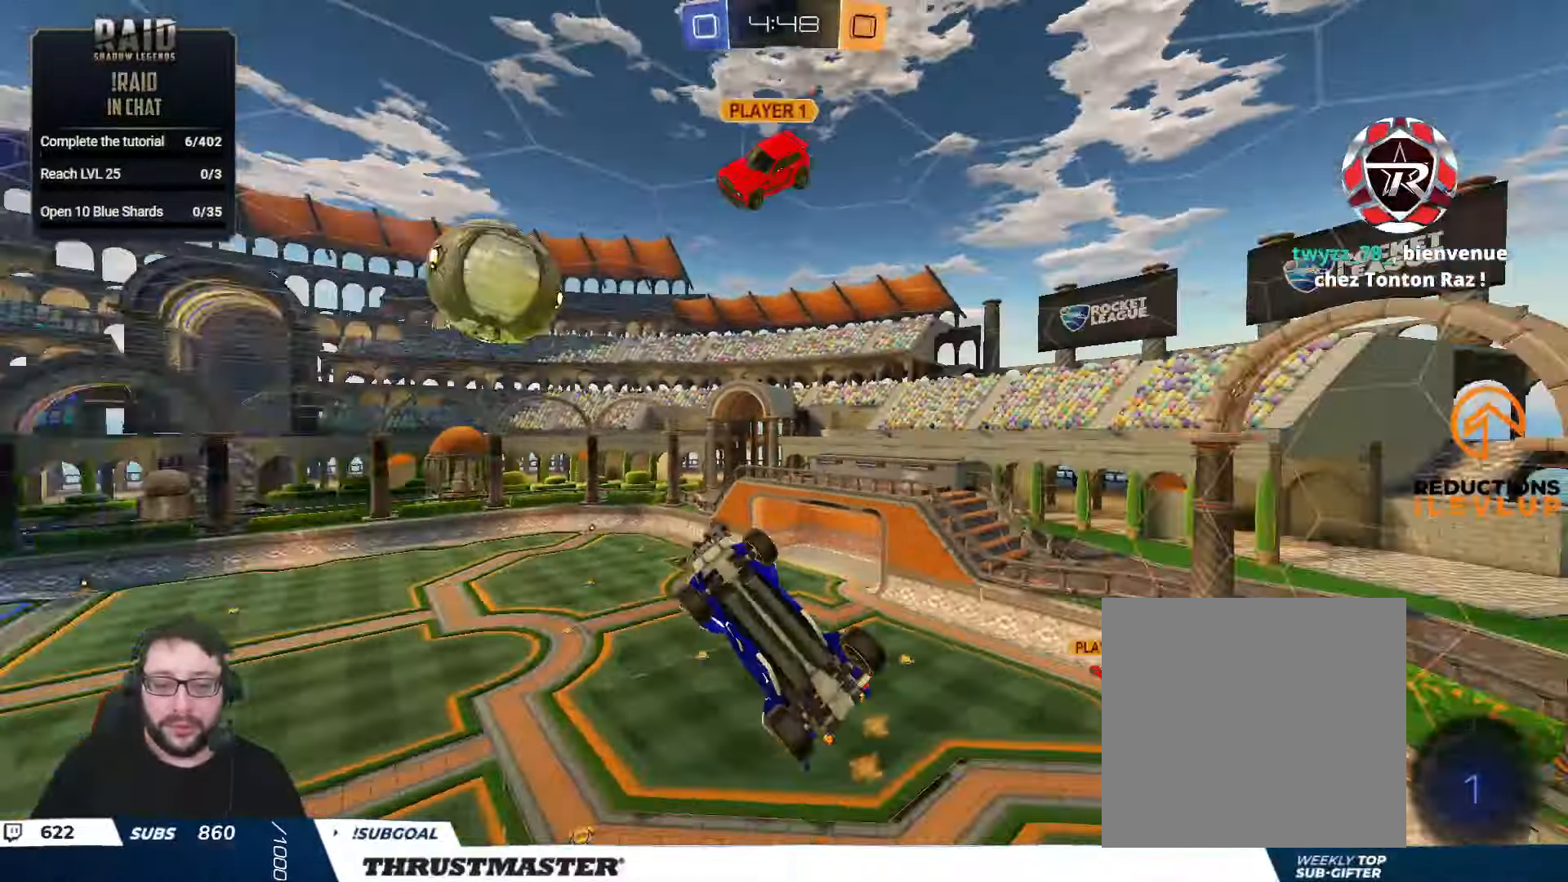
{"buttons": [], "left_stick": "left", "right_stick": "center", "events": [[67, "L2", "down"], [67, "left_stick", "up-right"], [100, "Y", "down"], [167, "Y", "up"], [483, "L2", "up"], [500, "left_stick", "left"]]}
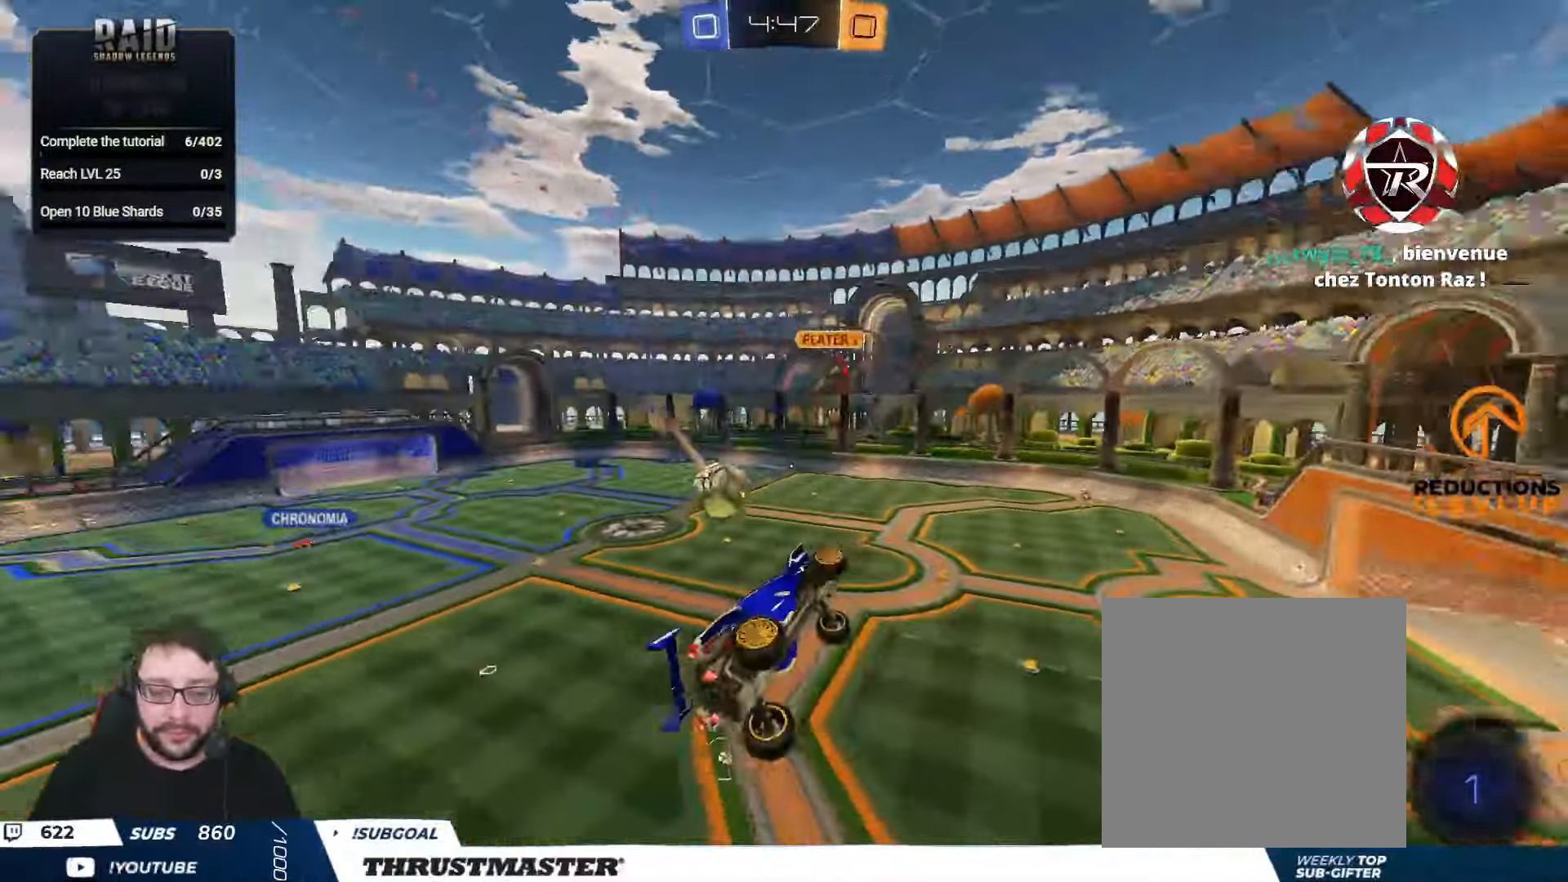
{"buttons": ["R2"], "left_stick": "left", "right_stick": "center", "events": [[317, "R2", "down"], [317, "left_stick", "center"], [417, "left_stick", "left"]]}
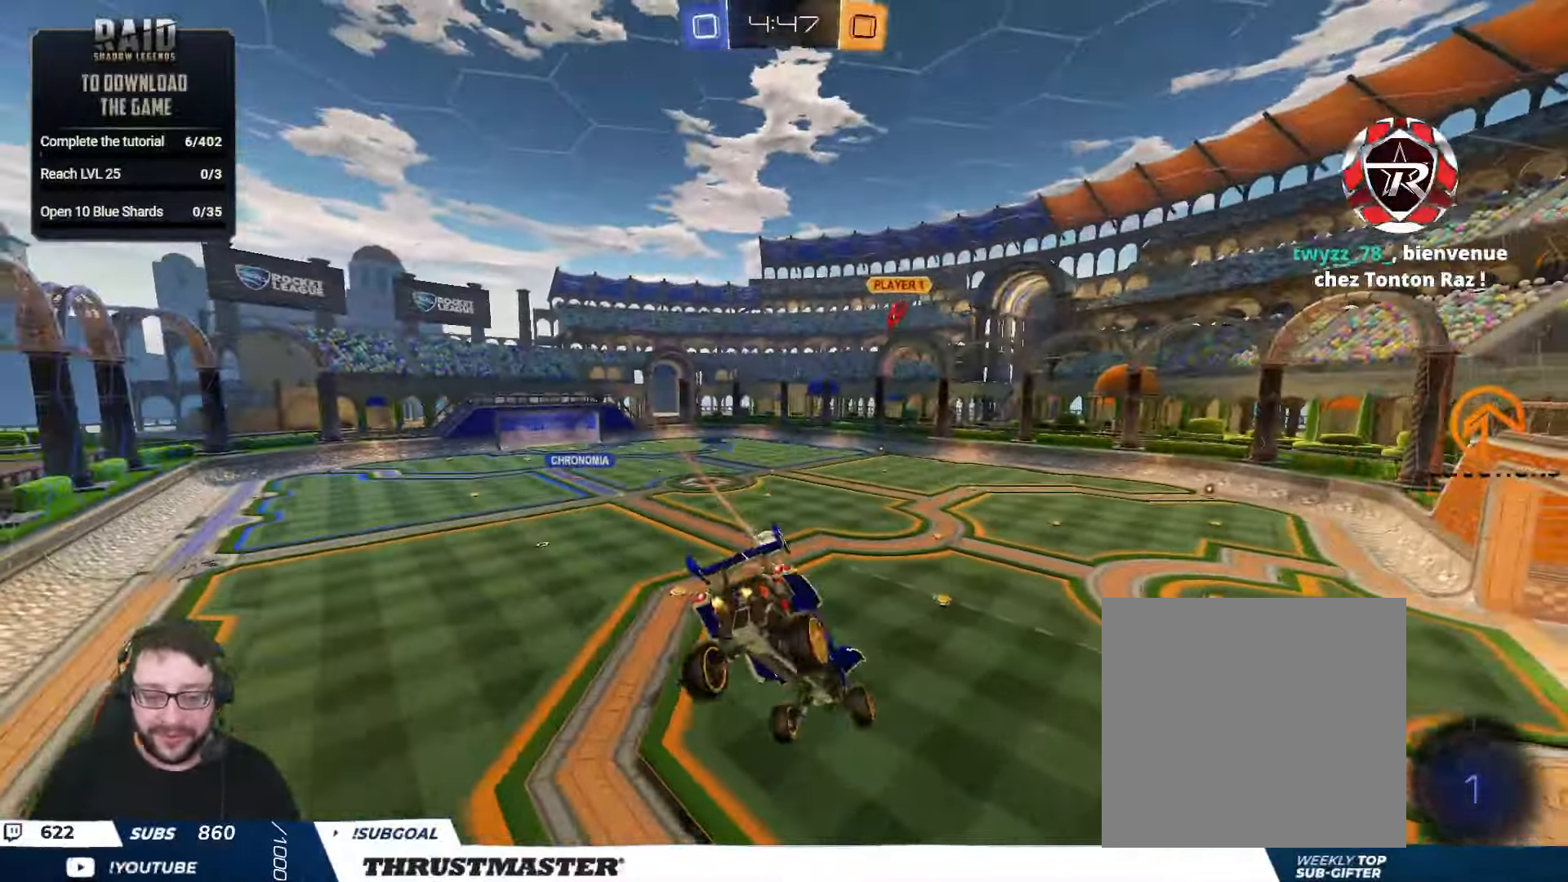
{"buttons": ["R2"], "left_stick": "center", "right_stick": "center", "events": [[33, "L2", "down"], [133, "L2", "up"], [150, "left_stick", "center"]]}
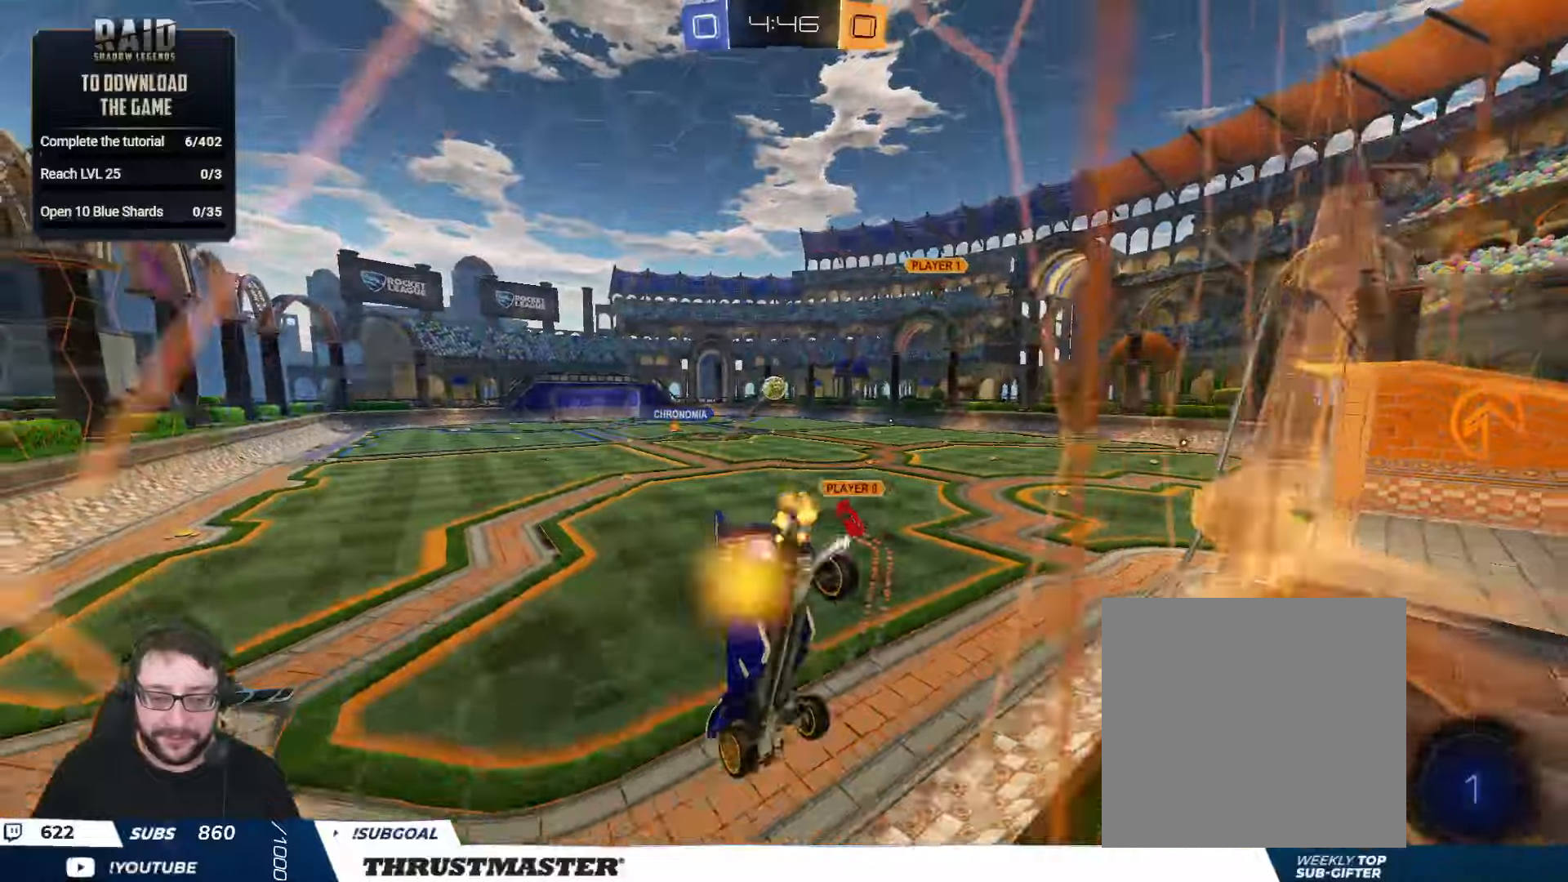
{"buttons": ["R2"], "left_stick": "center", "right_stick": "center", "events": [[34, "left_stick", "left"], [134, "Y", "down"], [167, "left_stick", "center"], [217, "Y", "up"], [284, "left_stick", "left"], [400, "left_stick", "center"]]}
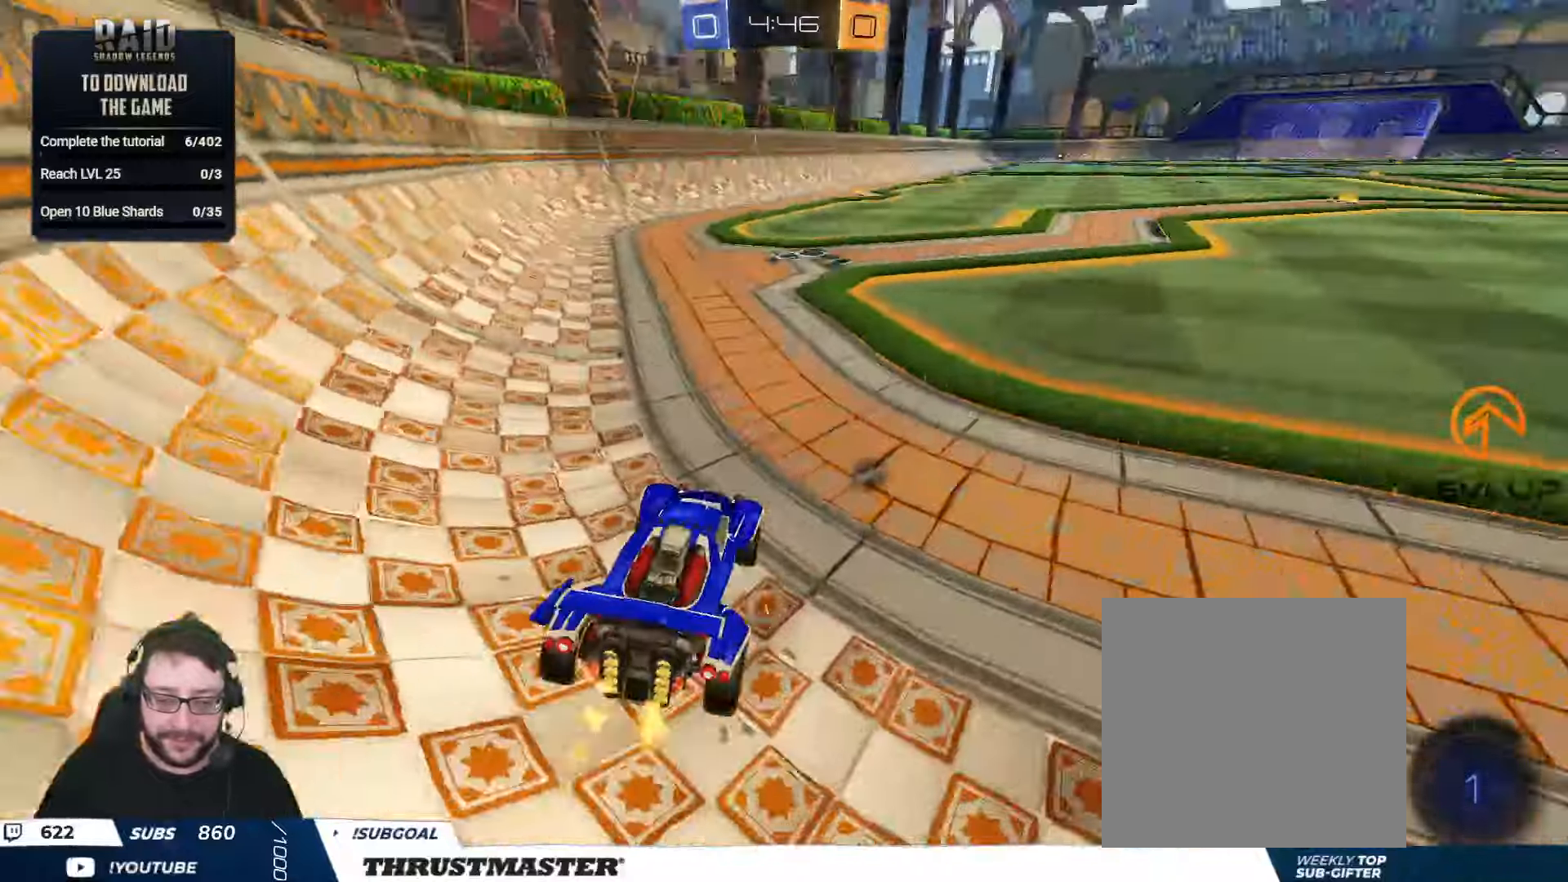
{"buttons": ["R2"], "left_stick": "center", "right_stick": "center", "events": [[234, "A", "down"], [234, "B", "down"], [250, "L2", "down"], [250, "left_stick", "up-right"], [300, "A", "up"], [317, "B", "up"], [350, "A", "down"], [350, "B", "down"], [417, "A", "up"], [417, "B", "up"], [417, "L2", "up"], [434, "left_stick", "center"]]}
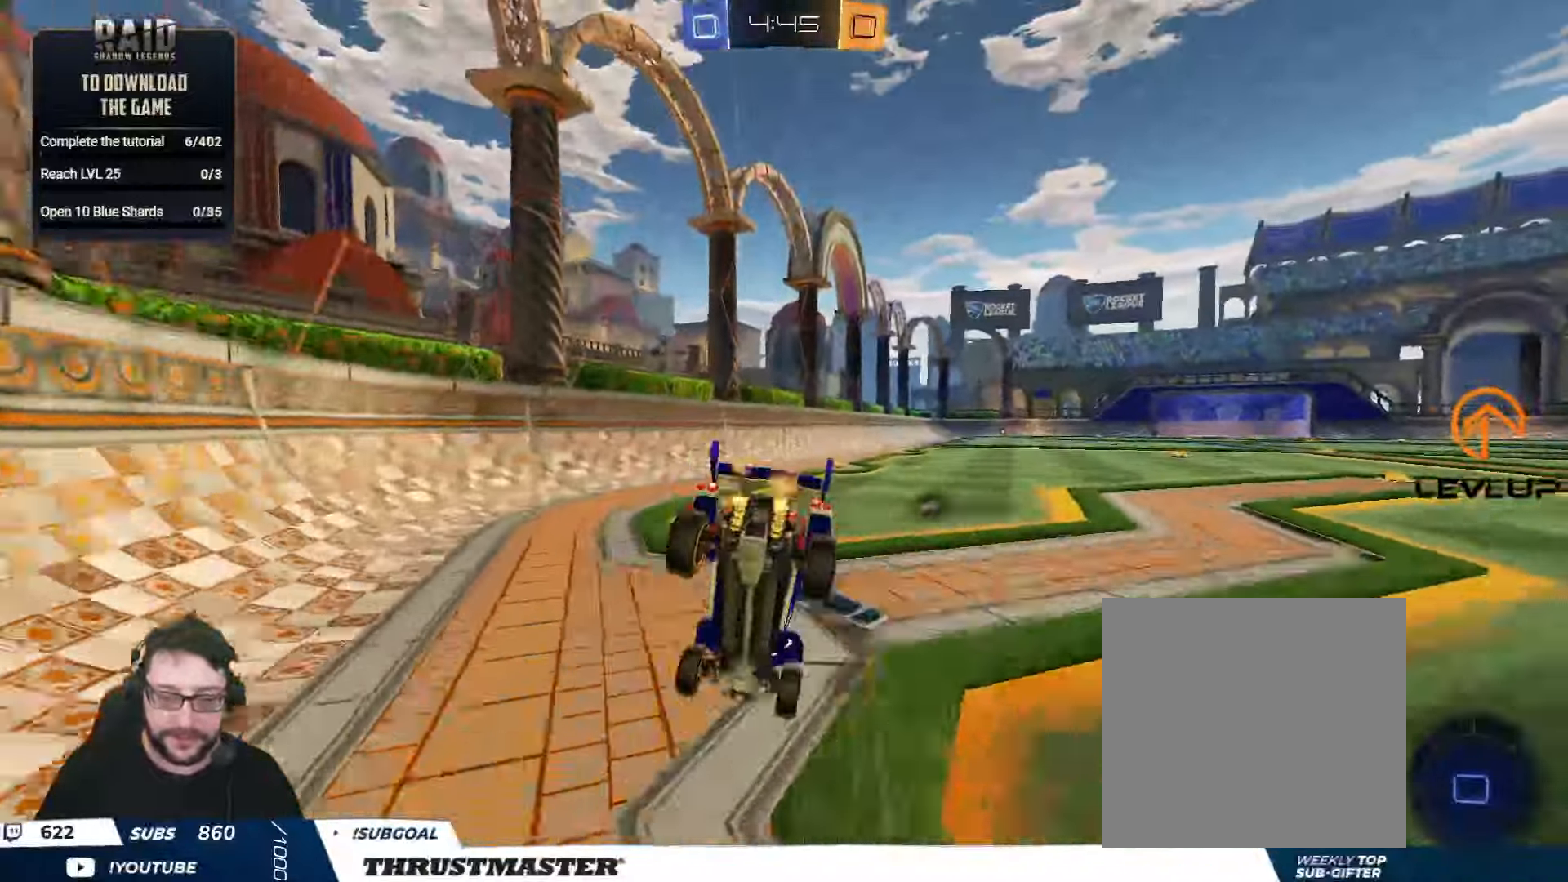
{"buttons": ["R2"], "left_stick": "center", "right_stick": "center", "events": [[117, "Y", "down"], [200, "Y", "up"], [367, "Y", "down"], [450, "Y", "up"]]}
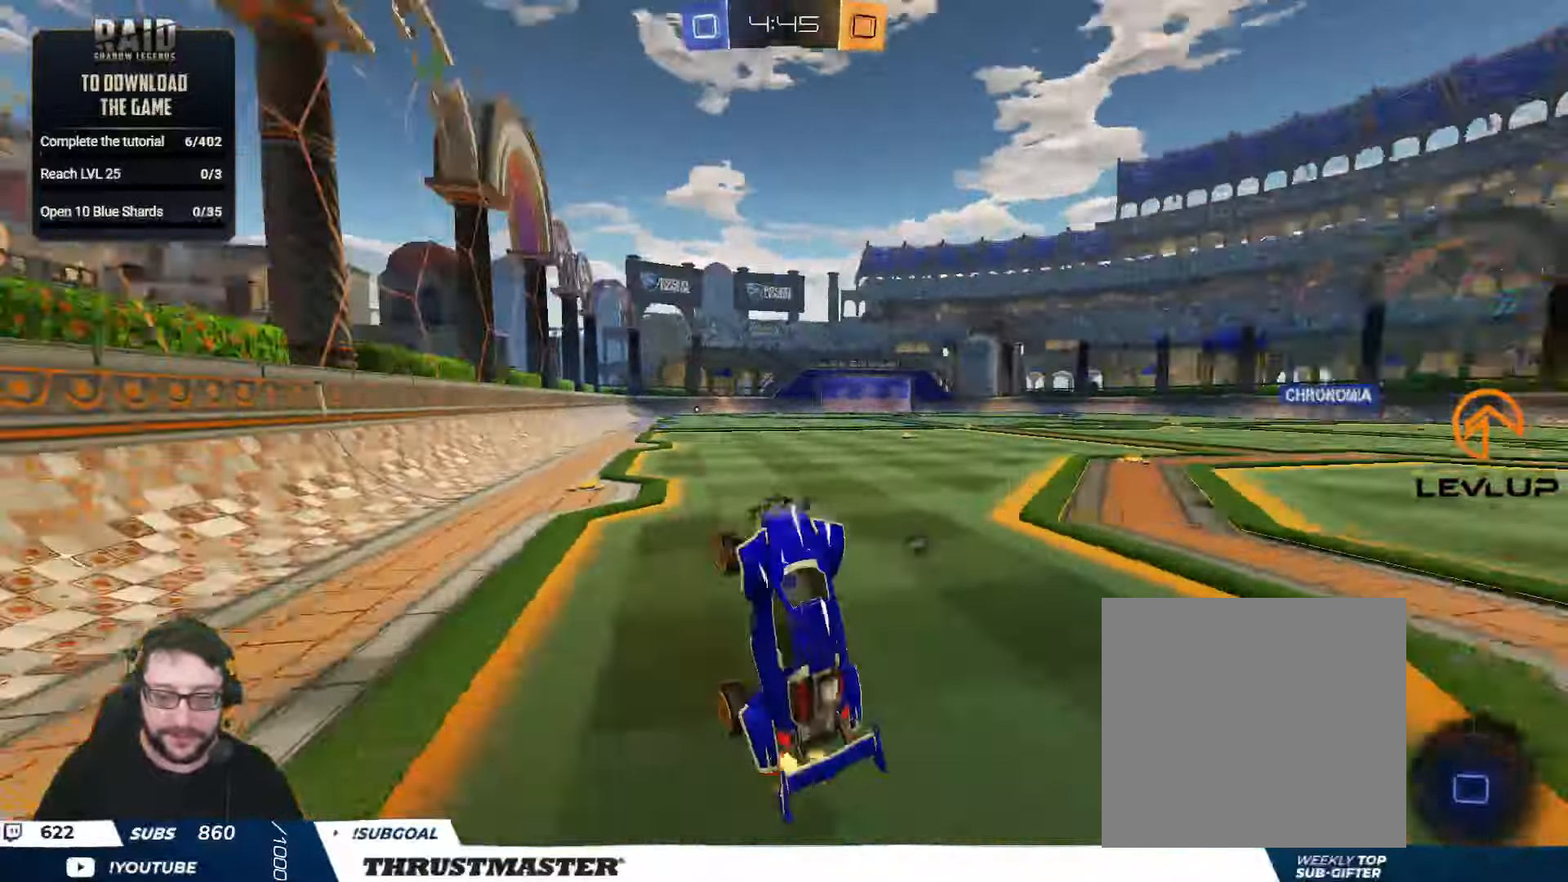
{"buttons": ["R2"], "left_stick": "left", "right_stick": "center", "events": [[317, "left_stick", "right"], [500, "left_stick", "left"]]}
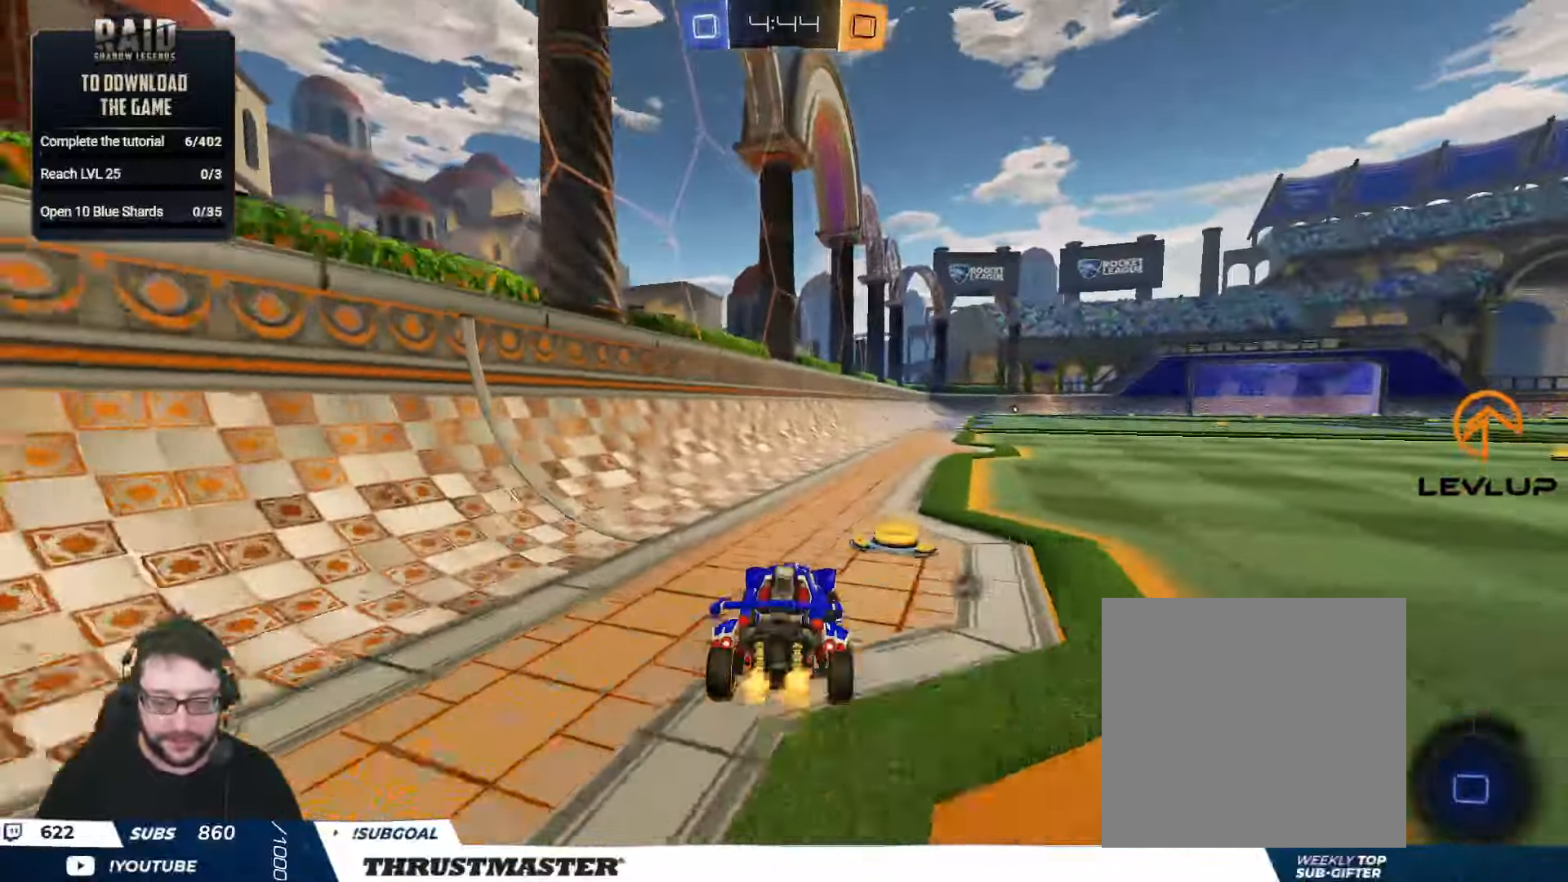
{"buttons": ["L2"], "left_stick": "right", "right_stick": "center", "events": [[84, "A", "down"], [100, "B", "down"], [134, "left_stick", "up-right"], [150, "A", "up"], [150, "L2", "down"], [217, "A", "down"], [284, "left_stick", "right"], [317, "A", "up"], [317, "Y", "down"], [334, "B", "up"], [367, "Y", "up"], [434, "R2", "up"]]}
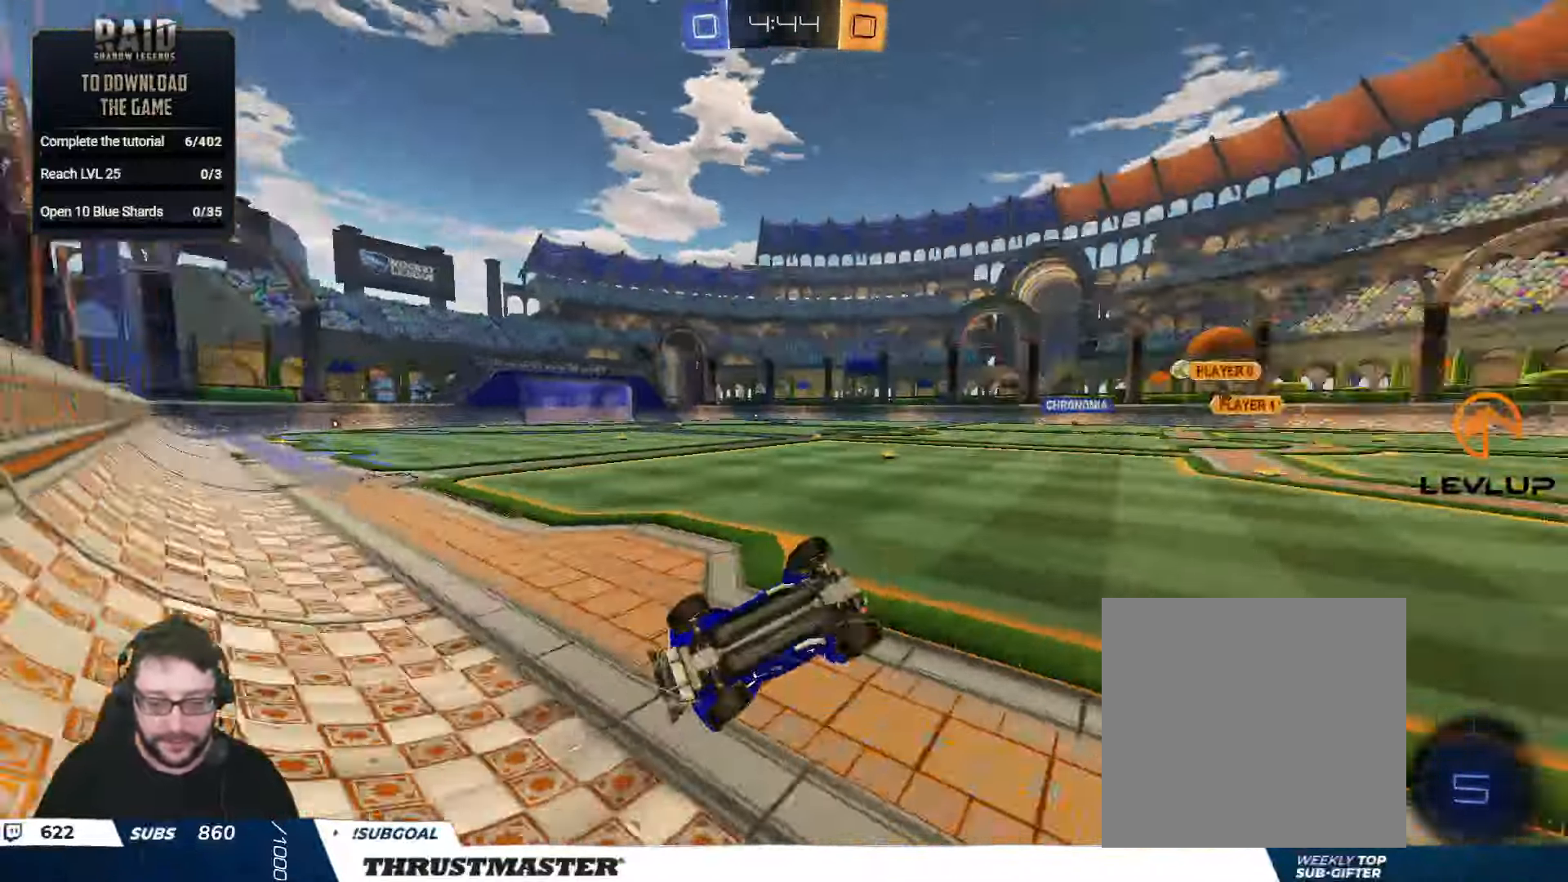
{"buttons": [], "left_stick": "right", "right_stick": "center", "events": [[67, "L2", "up"], [184, "R2", "down"], [234, "Y", "down"], [317, "Y", "up"], [400, "R2", "up"]]}
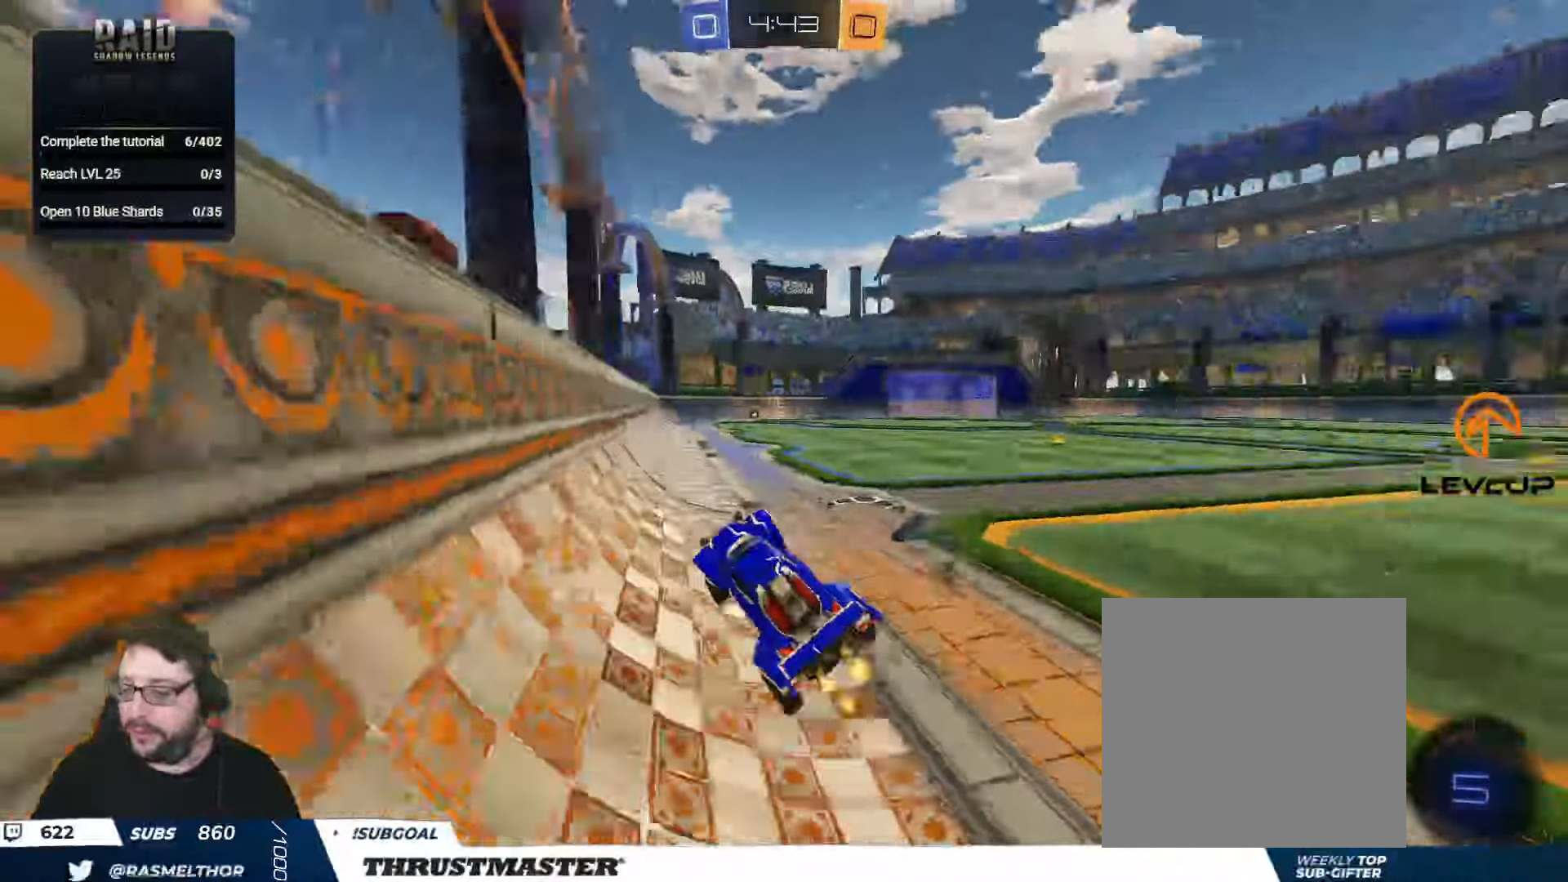
{"buttons": ["B", "R2"], "left_stick": "center", "right_stick": "center", "events": [[150, "R2", "down"], [184, "B", "down"], [467, "left_stick", "center"]]}
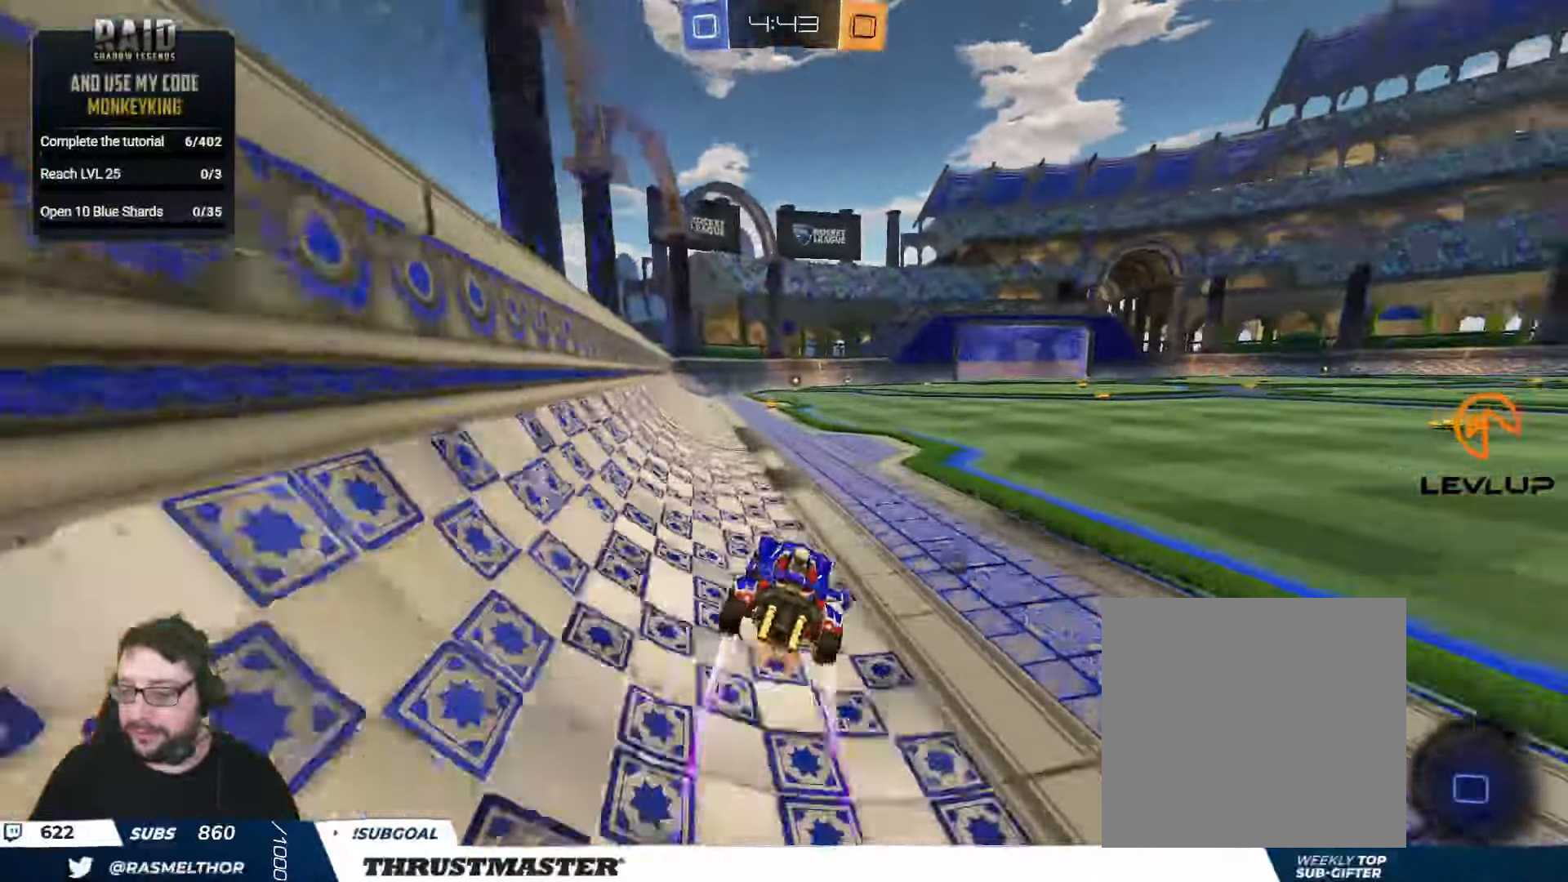
{"buttons": ["R2"], "left_stick": "left", "right_stick": "center", "events": [[67, "B", "up"], [484, "left_stick", "left"]]}
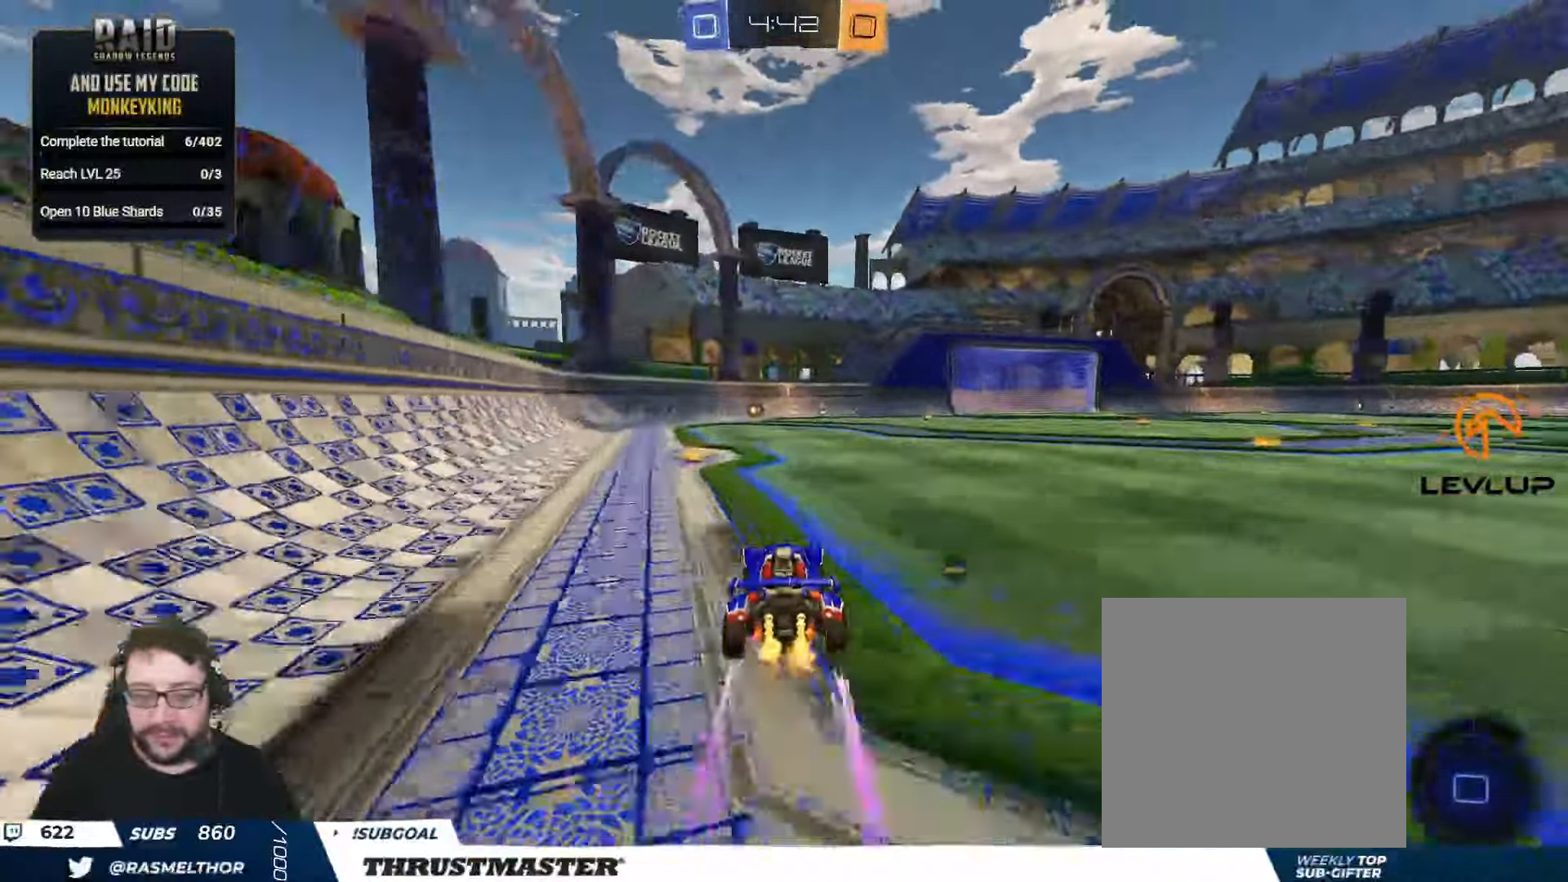
{"buttons": ["R2"], "left_stick": "center", "right_stick": "center", "events": [[84, "left_stick", "center"], [334, "B", "down"], [350, "Y", "down"], [467, "B", "up"], [467, "Y", "up"]]}
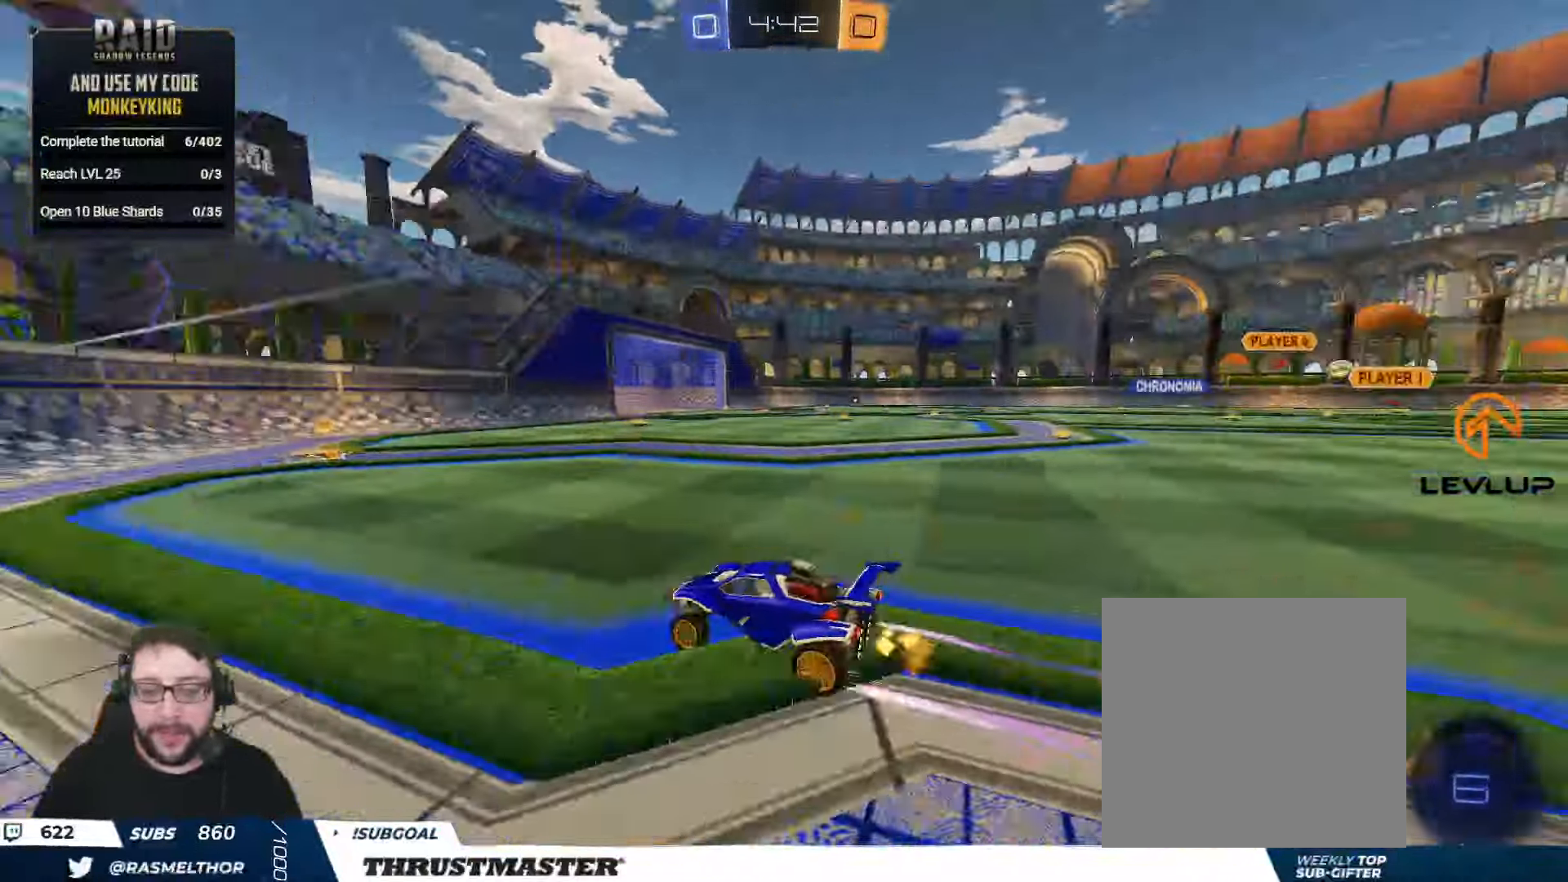
{"buttons": ["B", "R2"], "left_stick": "right", "right_stick": "center", "events": [[184, "left_stick", "right"], [334, "L2", "down"], [417, "B", "down"], [434, "L2", "up"]]}
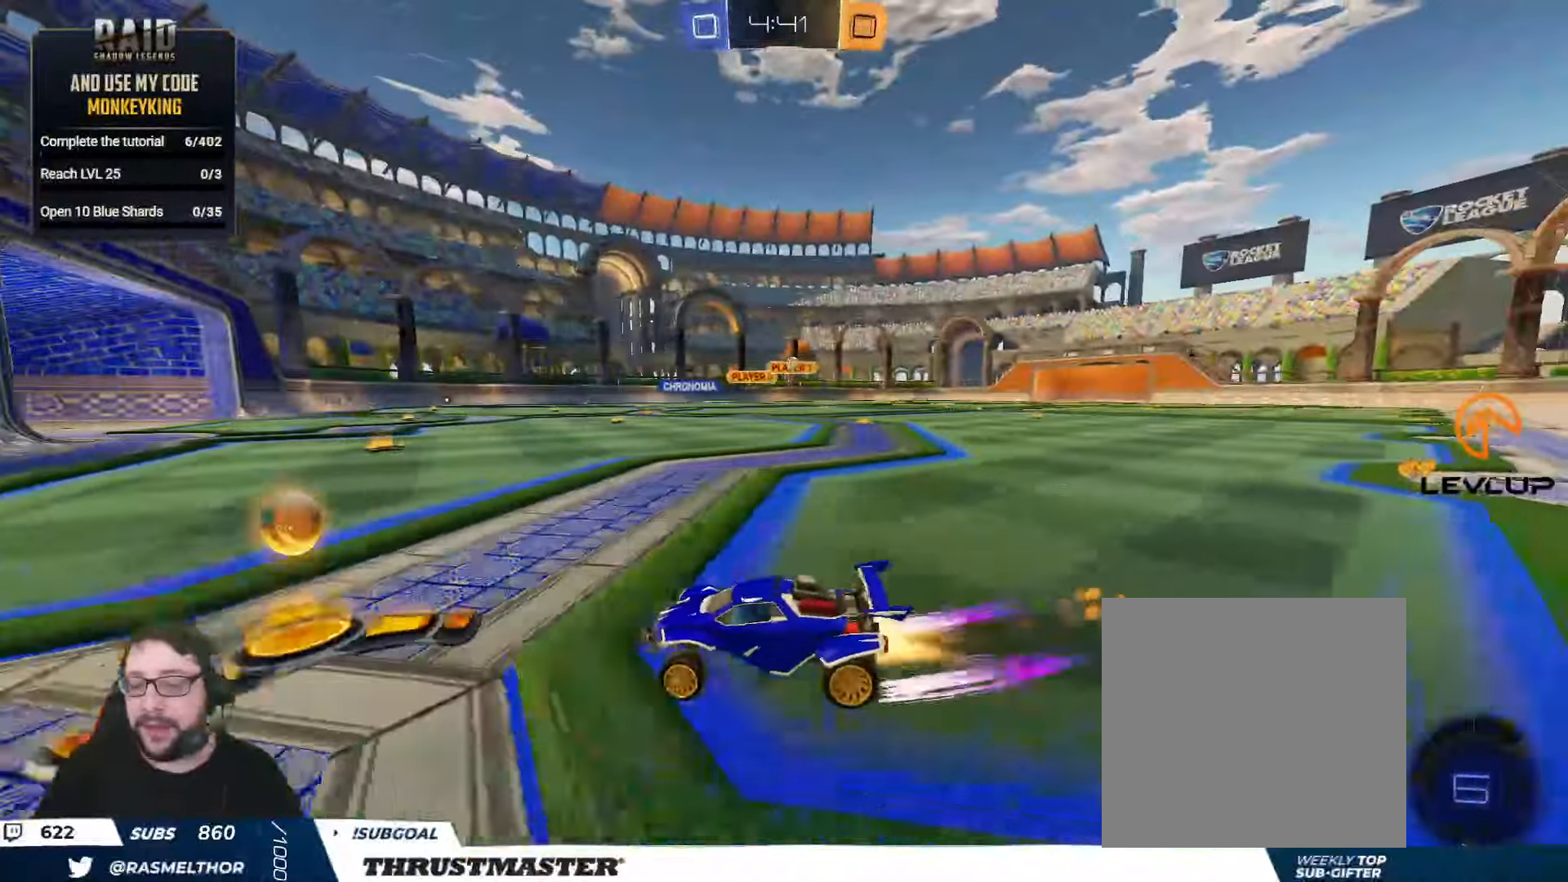
{"buttons": [], "left_stick": "down", "right_stick": "center", "events": [[150, "B", "up"], [150, "left_stick", "center"], [200, "R2", "up"], [250, "left_stick", "down"], [350, "left_stick", "down-right"], [466, "left_stick", "down"]]}
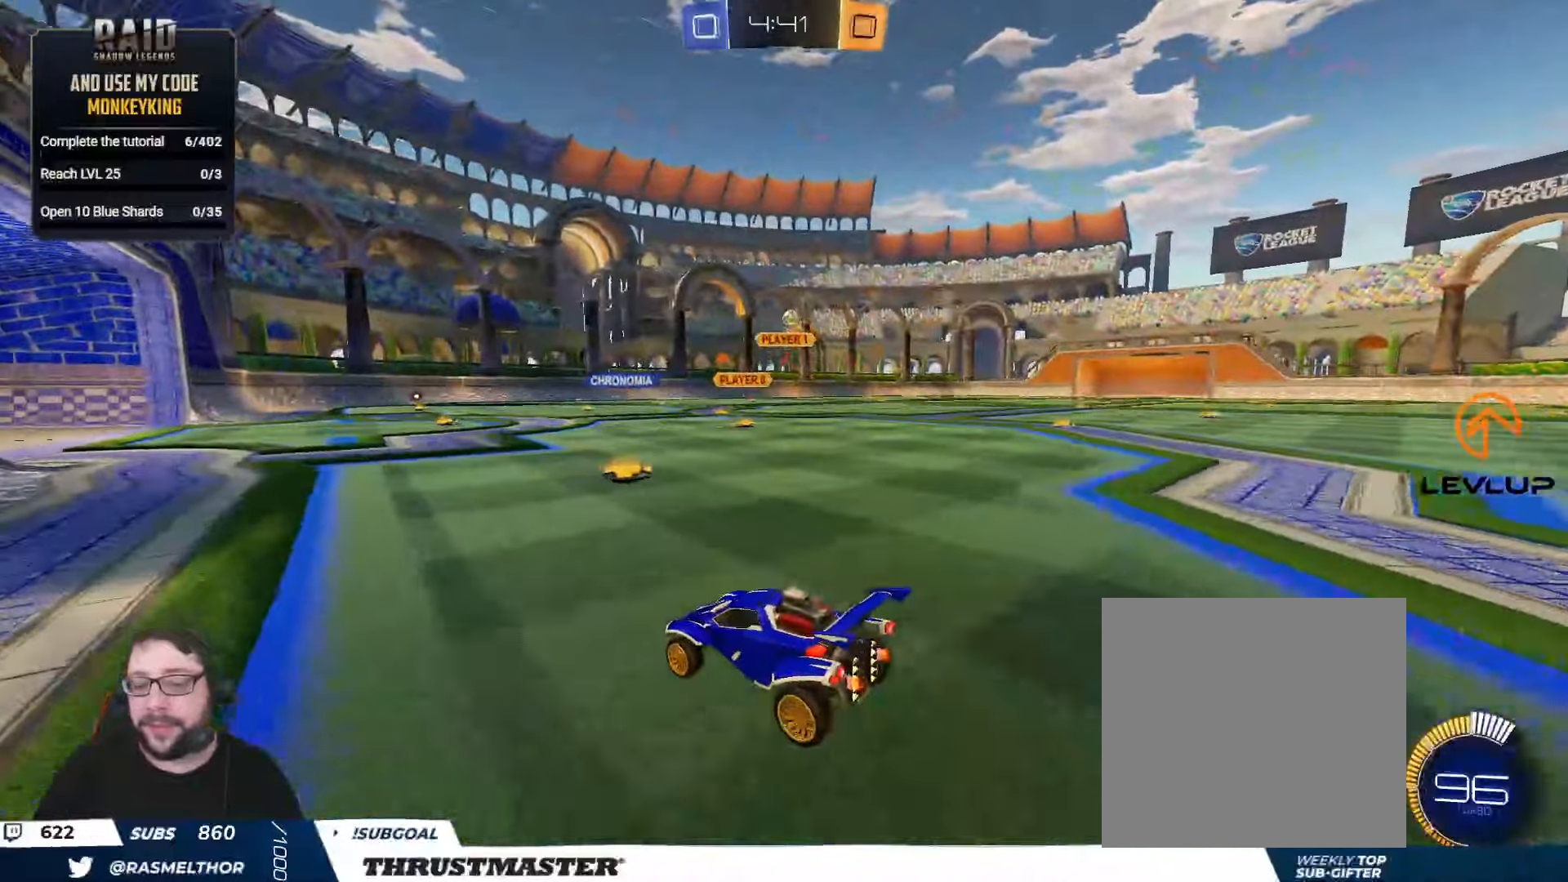
{"buttons": ["A", "B", "R2"], "left_stick": "down-right", "right_stick": "center", "events": [[83, "left_stick", "right"], [100, "R2", "down"], [166, "left_stick", "center"], [216, "left_stick", "down-right"], [250, "A", "down"], [250, "B", "down"], [383, "A", "up"], [400, "B", "up"], [400, "left_stick", "center"], [416, "B", "down"], [433, "A", "down"], [483, "left_stick", "down-right"]]}
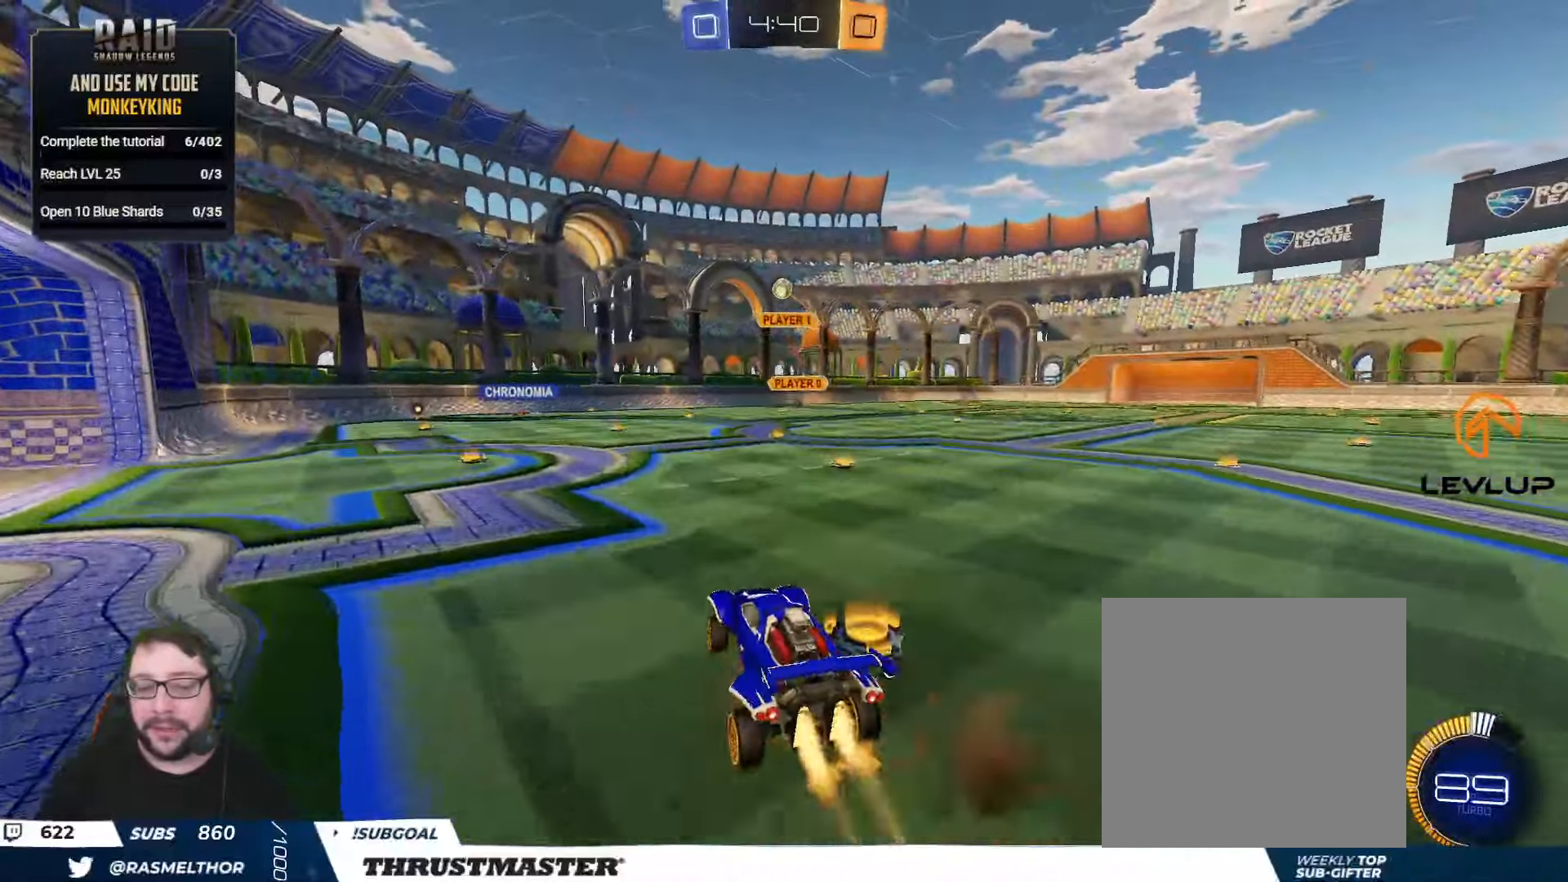
{"buttons": ["R2"], "left_stick": "left", "right_stick": "center", "events": [[16, "A", "up"], [33, "B", "up"], [83, "B", "down"], [100, "L2", "down"], [100, "left_stick", "down-left"], [150, "left_stick", "left"], [266, "L2", "up"], [350, "left_stick", "center"], [400, "left_stick", "up"], [450, "B", "up"], [500, "left_stick", "left"]]}
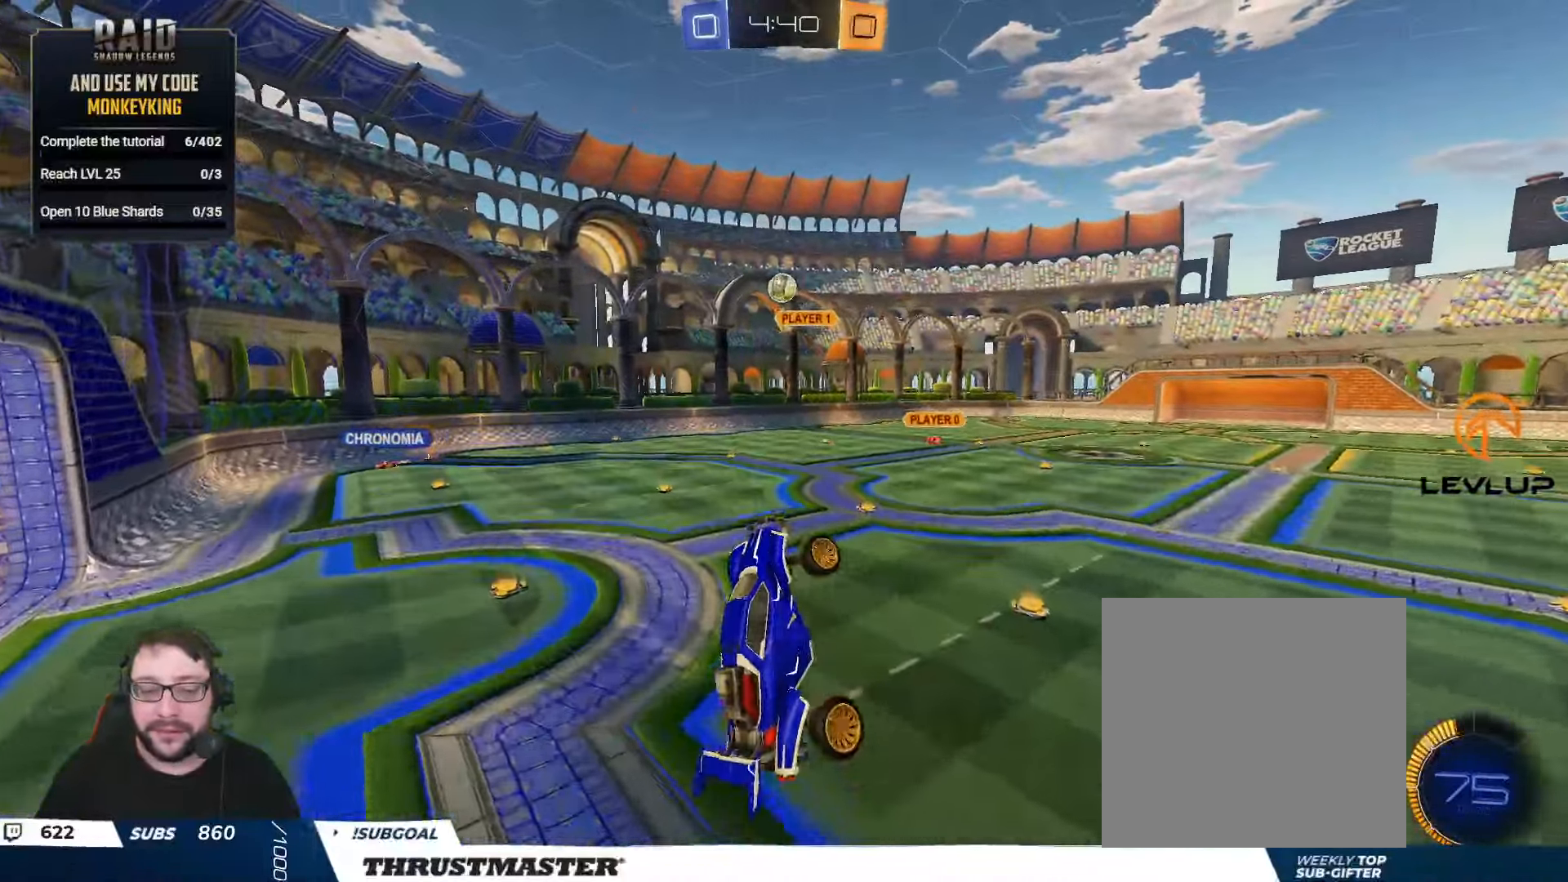
{"buttons": ["R2"], "left_stick": "up", "right_stick": "center", "events": [[83, "B", "down"], [133, "left_stick", "center"], [216, "left_stick", "left"], [383, "B", "up"], [383, "left_stick", "up"]]}
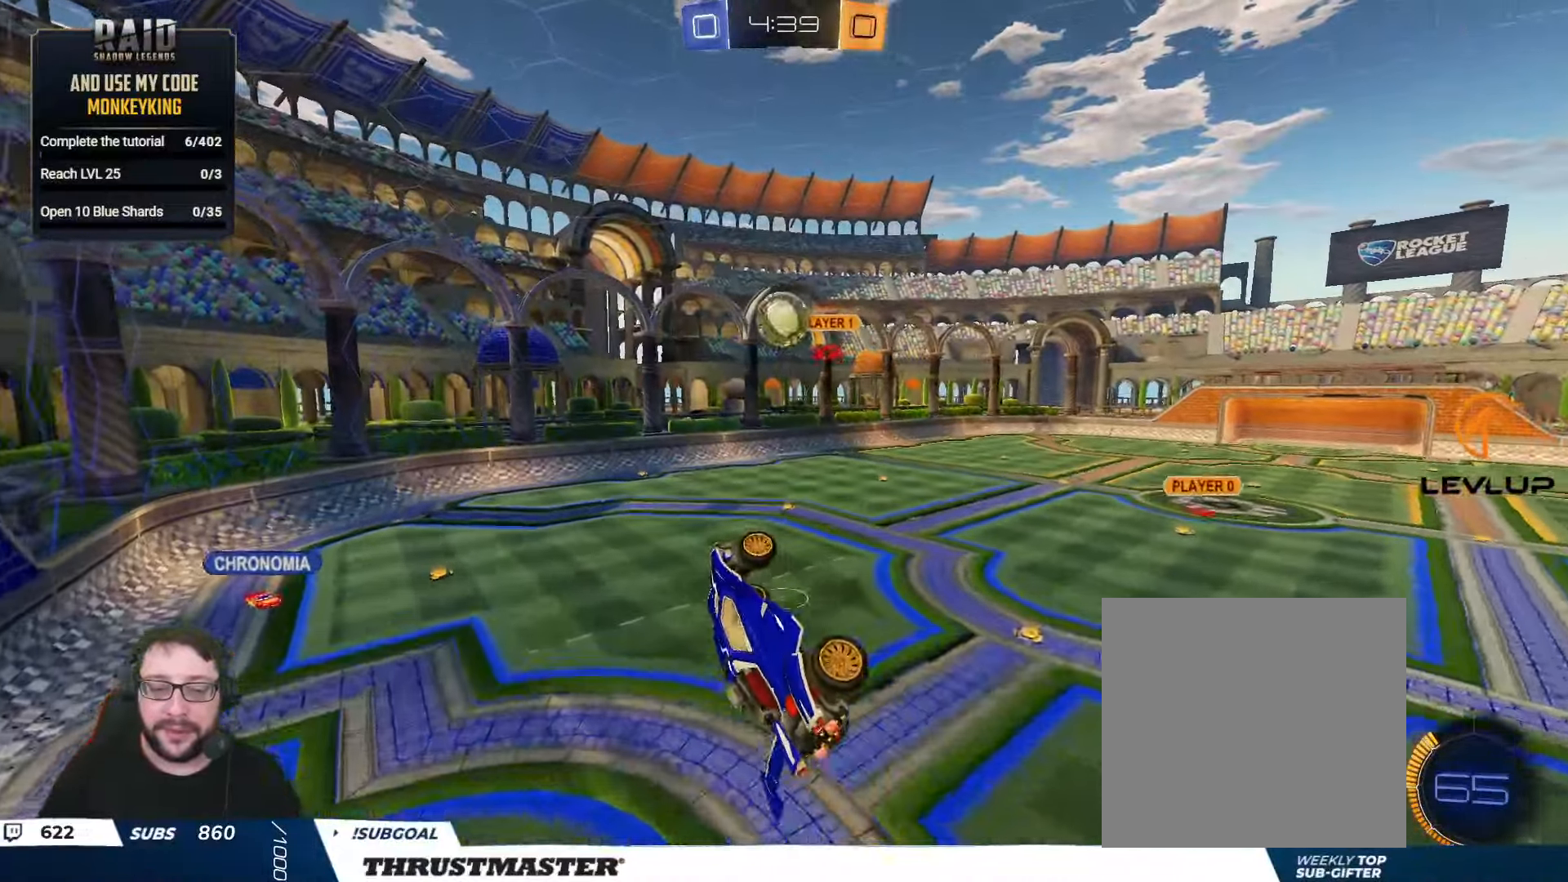
{"buttons": ["L2", "R2"], "left_stick": "up-left", "right_stick": "center", "events": [[200, "B", "down"], [250, "left_stick", "up-left"], [400, "left_stick", "left"], [433, "B", "up"], [466, "L2", "down"], [466, "left_stick", "up-left"]]}
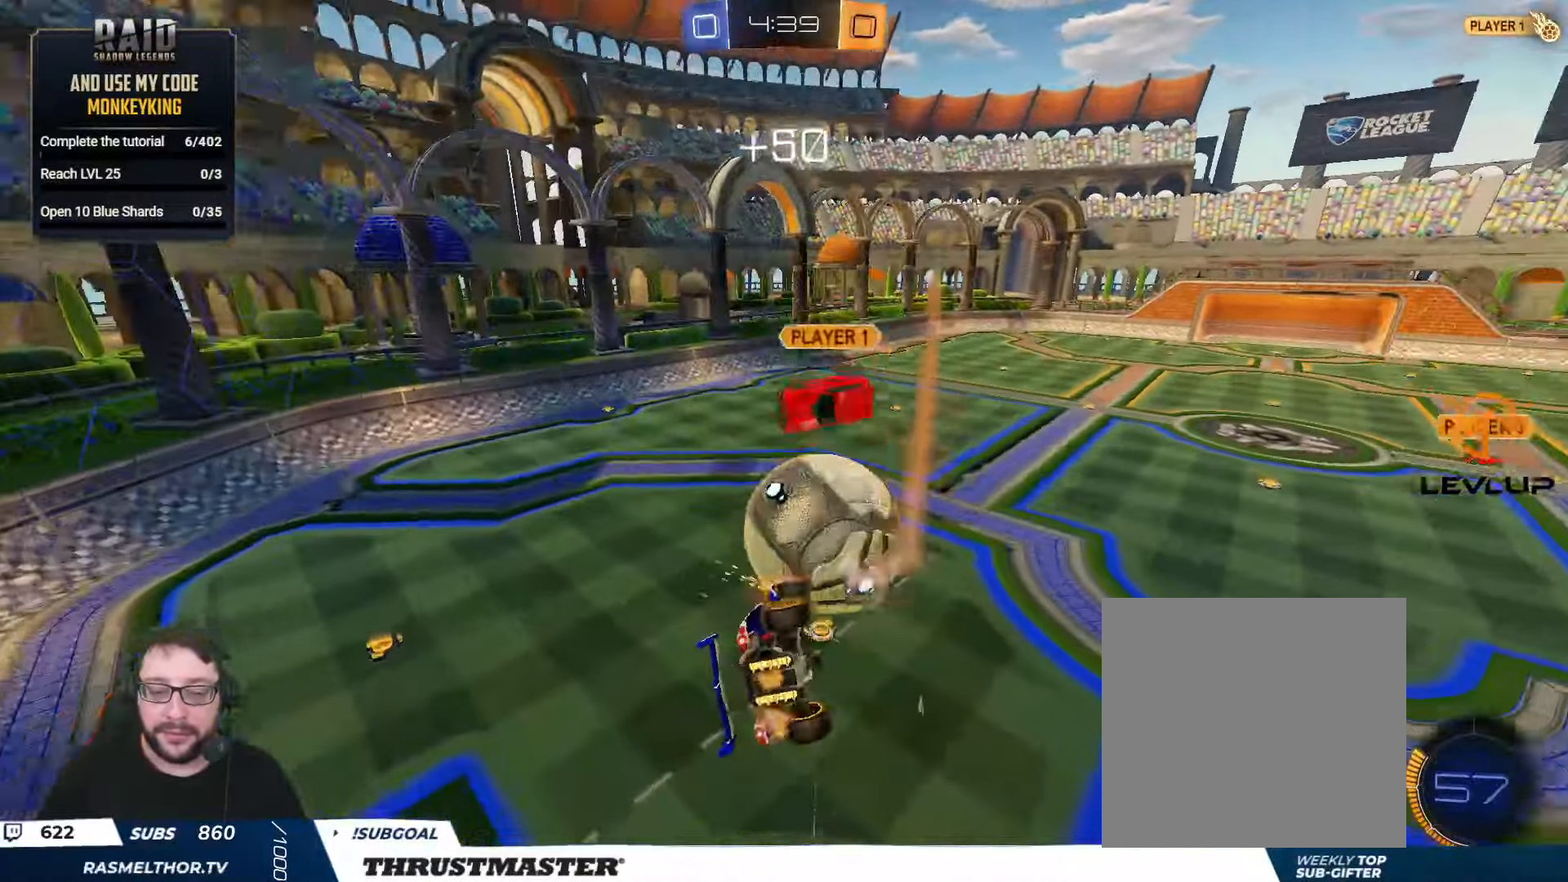
{"buttons": ["L2"], "left_stick": "down-left", "right_stick": "center", "events": [[50, "left_stick", "up"], [150, "left_stick", "right"], [200, "left_stick", "up-right"], [350, "left_stick", "down"], [383, "R2", "up"], [433, "left_stick", "down-left"]]}
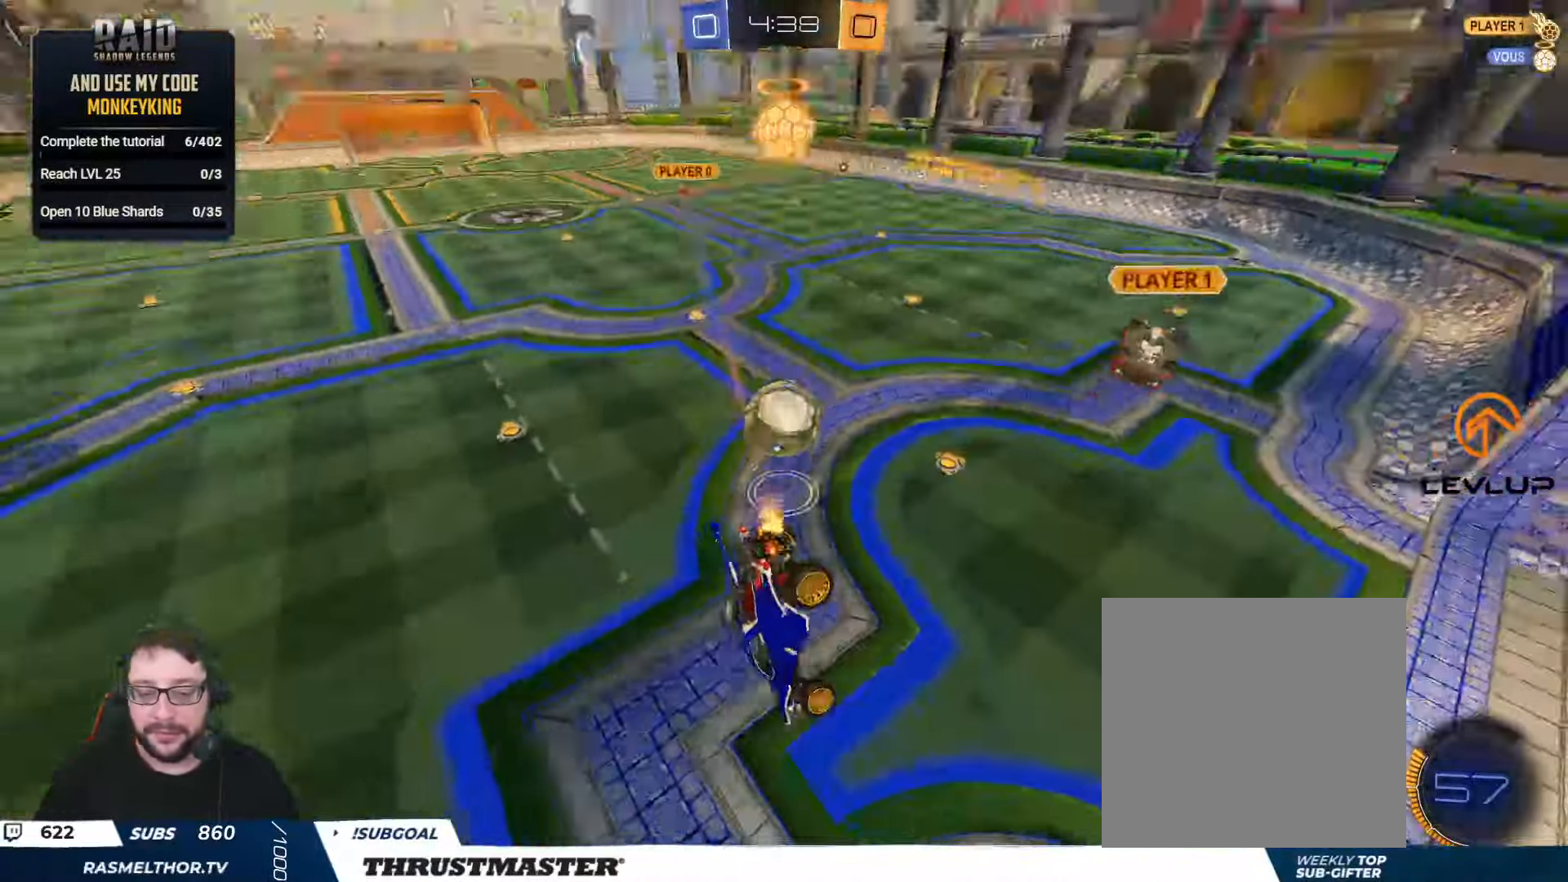
{"buttons": ["R2"], "left_stick": "right", "right_stick": "center", "events": [[83, "L2", "up"], [133, "left_stick", "down"], [350, "left_stick", "right"], [383, "R2", "down"]]}
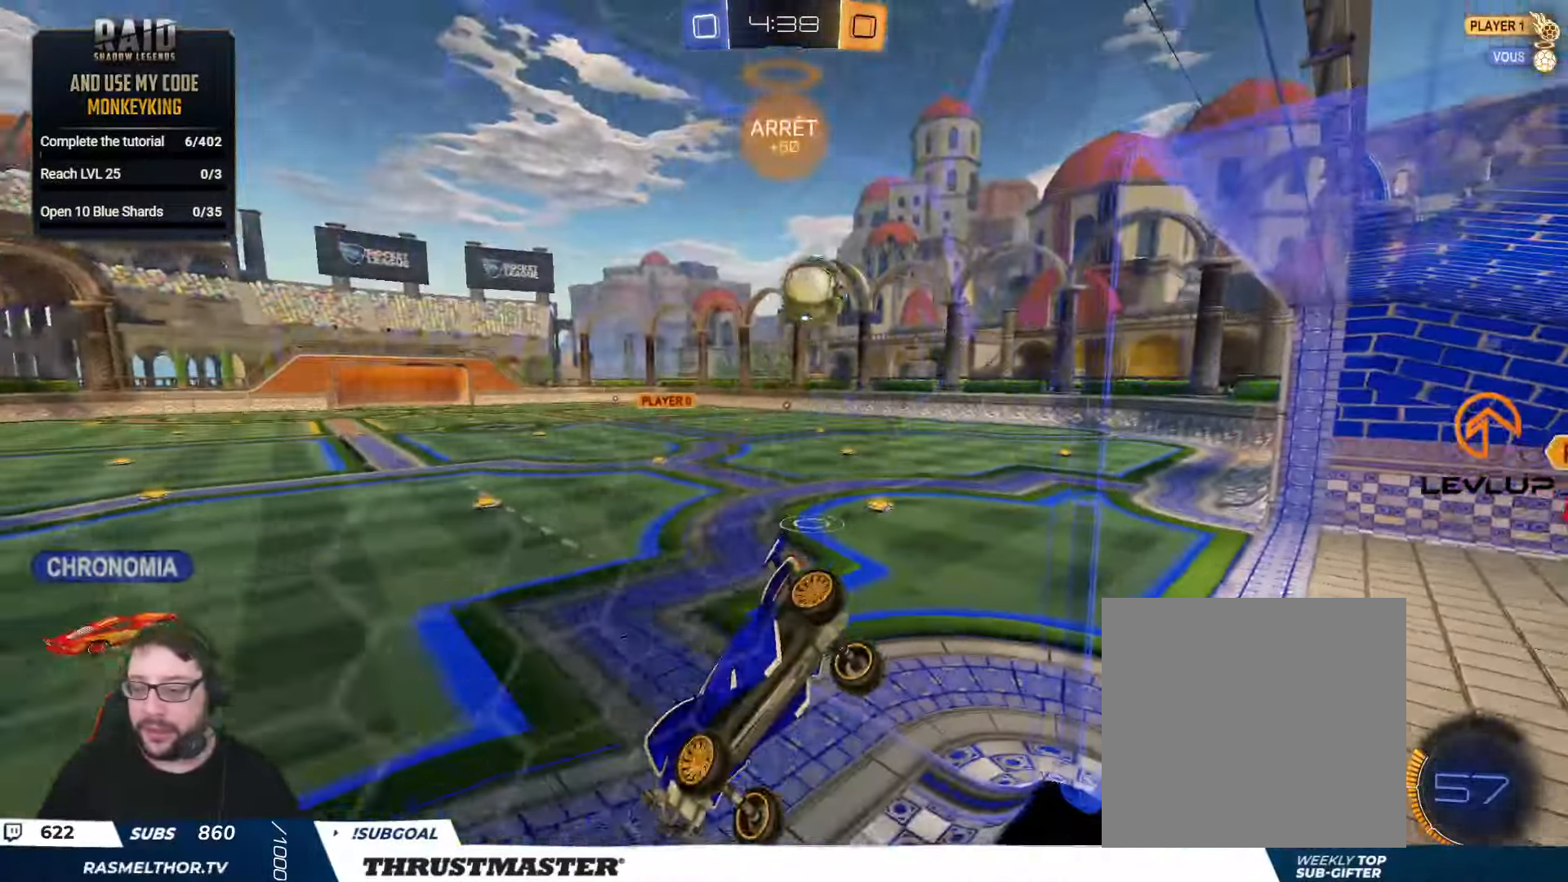
{"buttons": ["R2"], "left_stick": "right", "right_stick": "center", "events": [[366, "L2", "down"], [500, "L2", "up"]]}
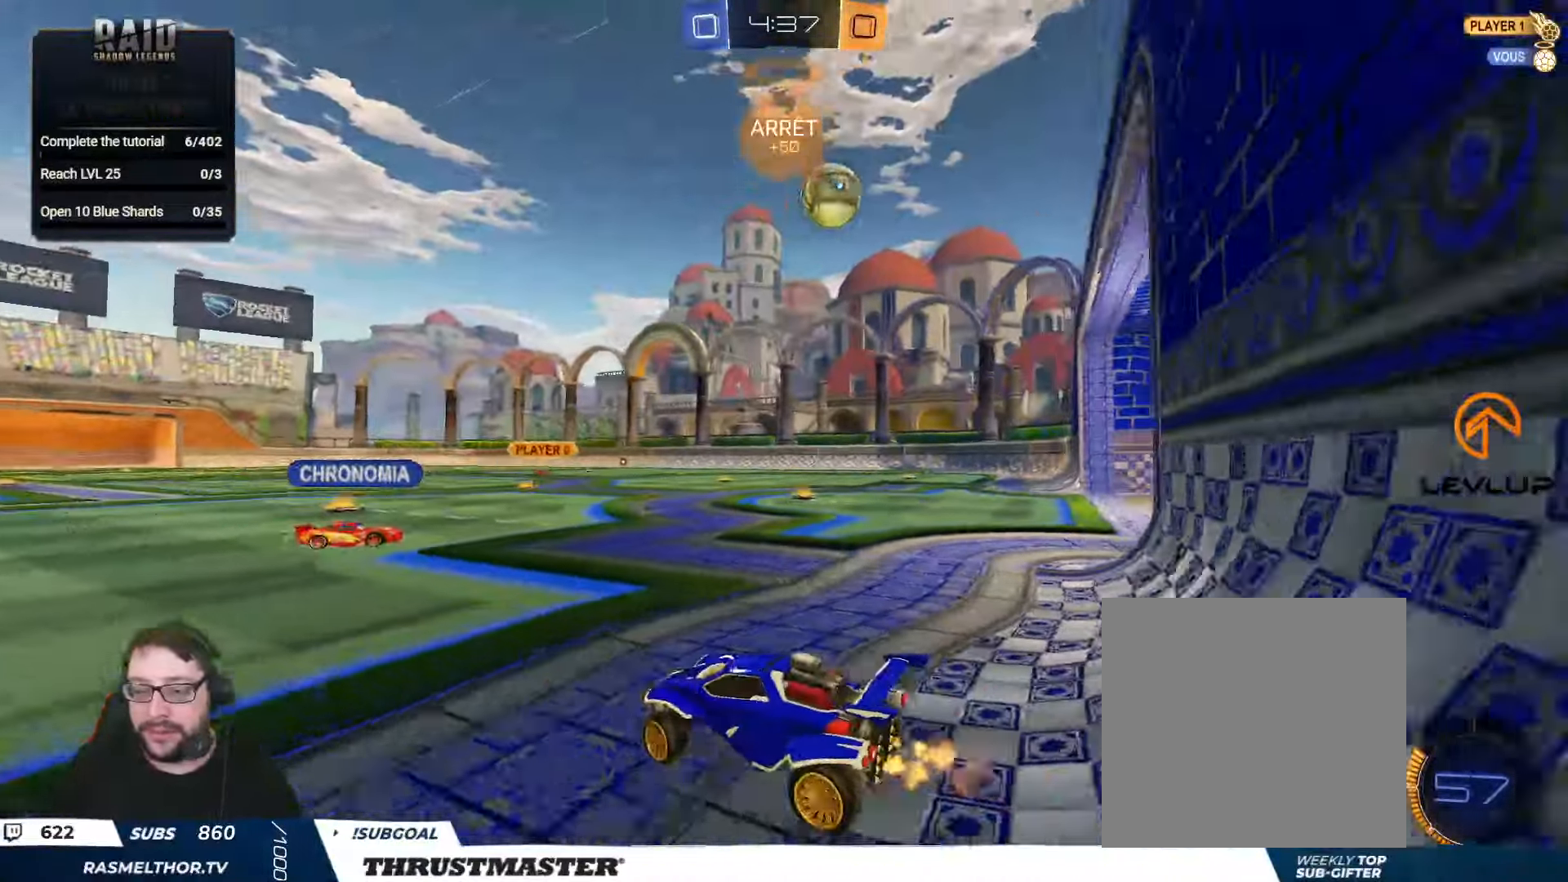
{"buttons": ["R2"], "left_stick": "right", "right_stick": "center", "events": [[283, "R2", "up"], [450, "R2", "down"]]}
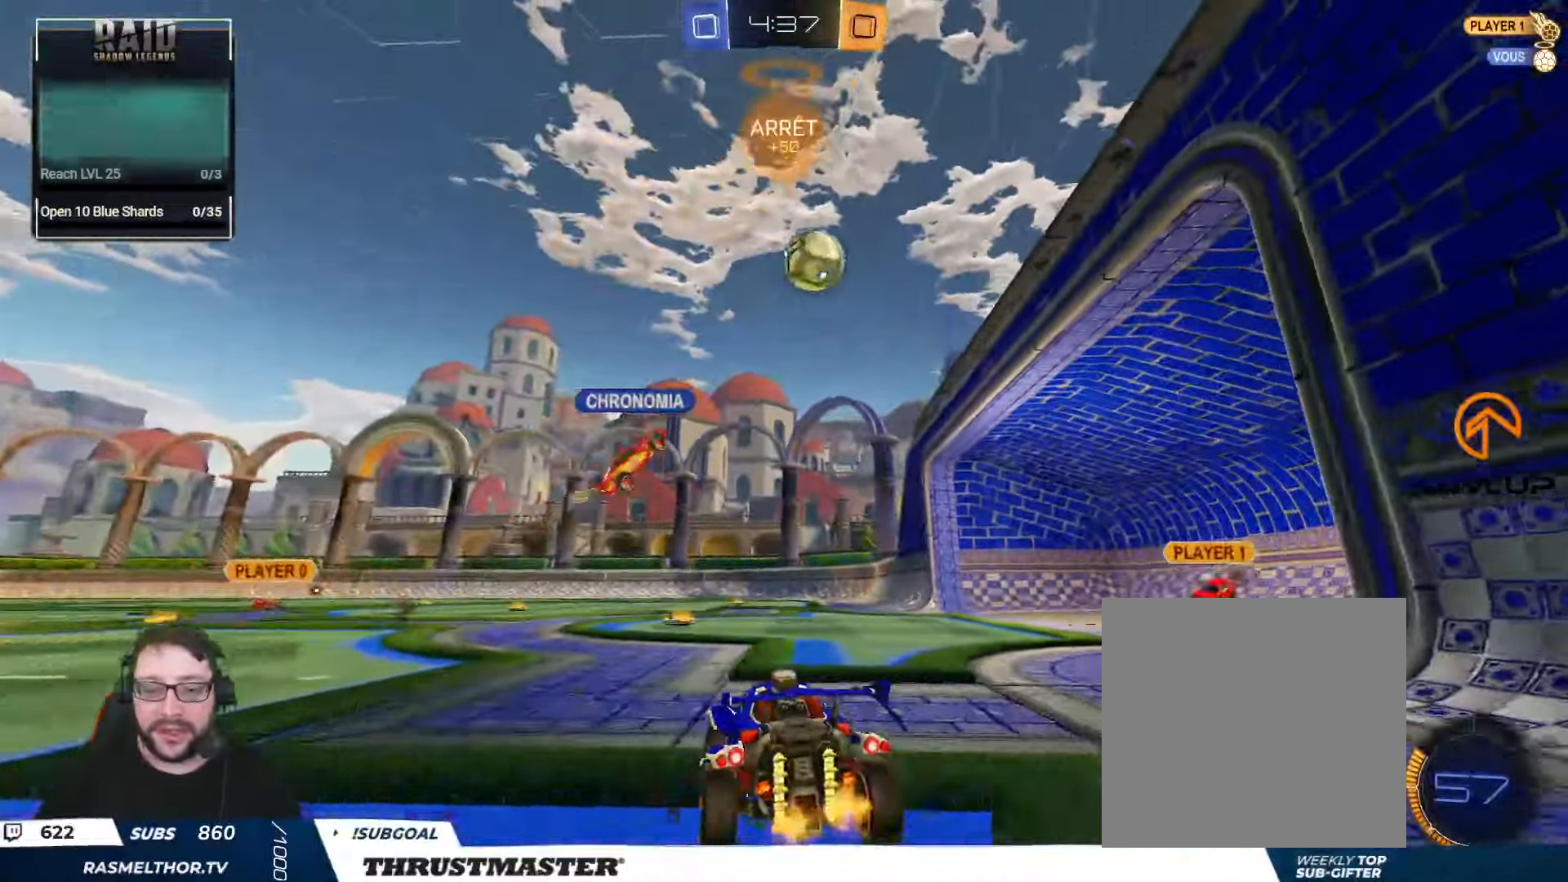
{"buttons": ["R2"], "left_stick": "center", "right_stick": "center", "events": [[33, "R2", "up"], [133, "R2", "down"], [483, "left_stick", "center"]]}